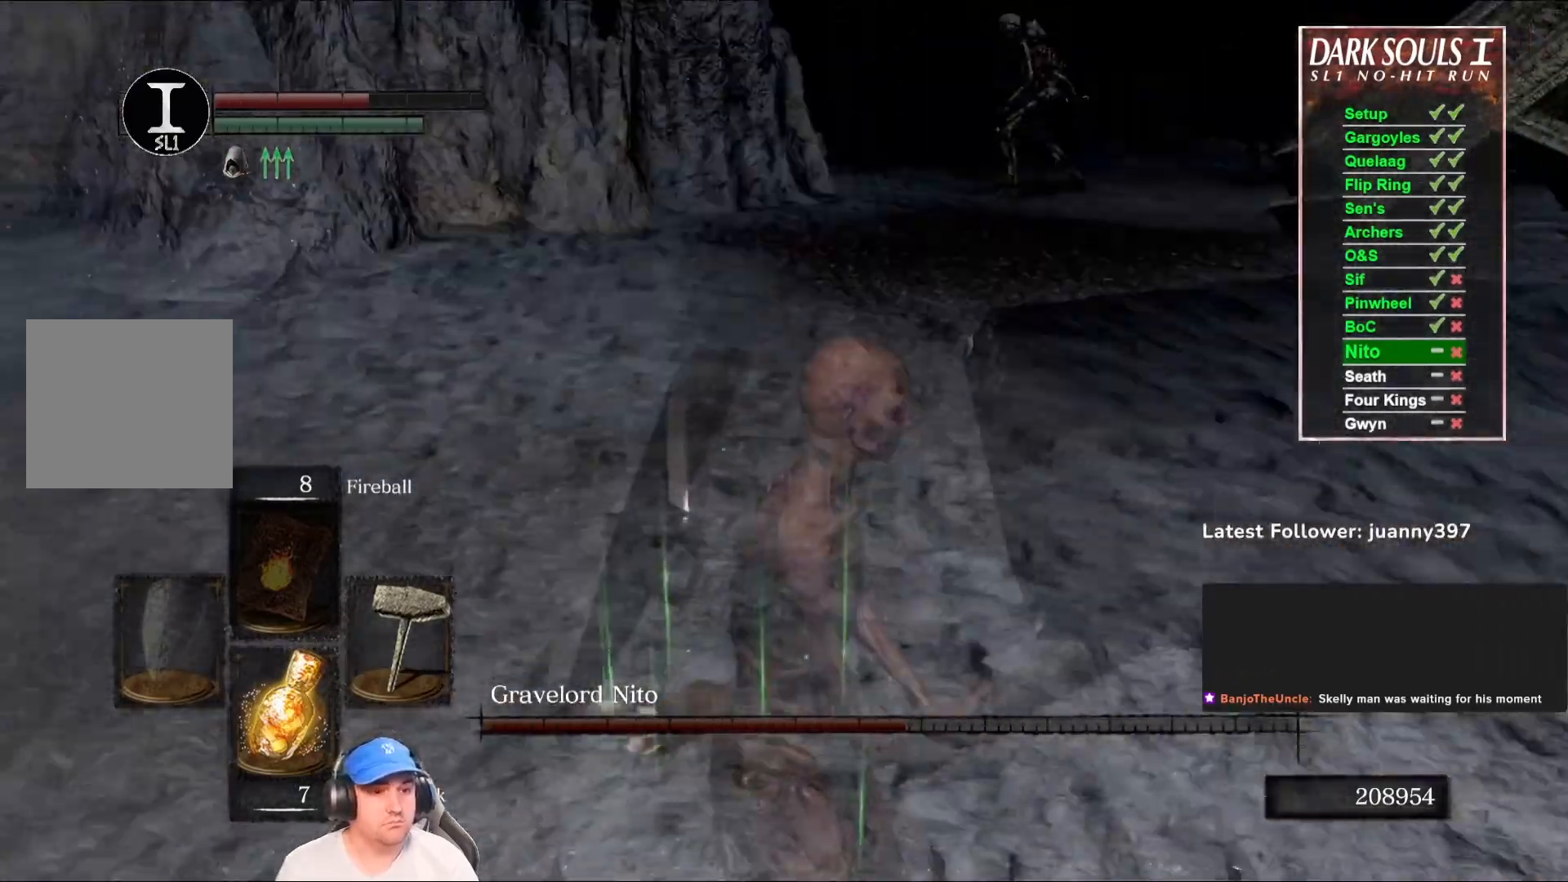
Gameplay with a controller (Xbox layout); each line is a JSON object with the inputs held at the frame after it. "events" lists button and stick changes between this image and that frame as [ms after this image, input, new state], when the widget could be followed in between. Not read: SHARE.
{"buttons": [], "left_stick": "center", "right_stick": "center", "events": []}
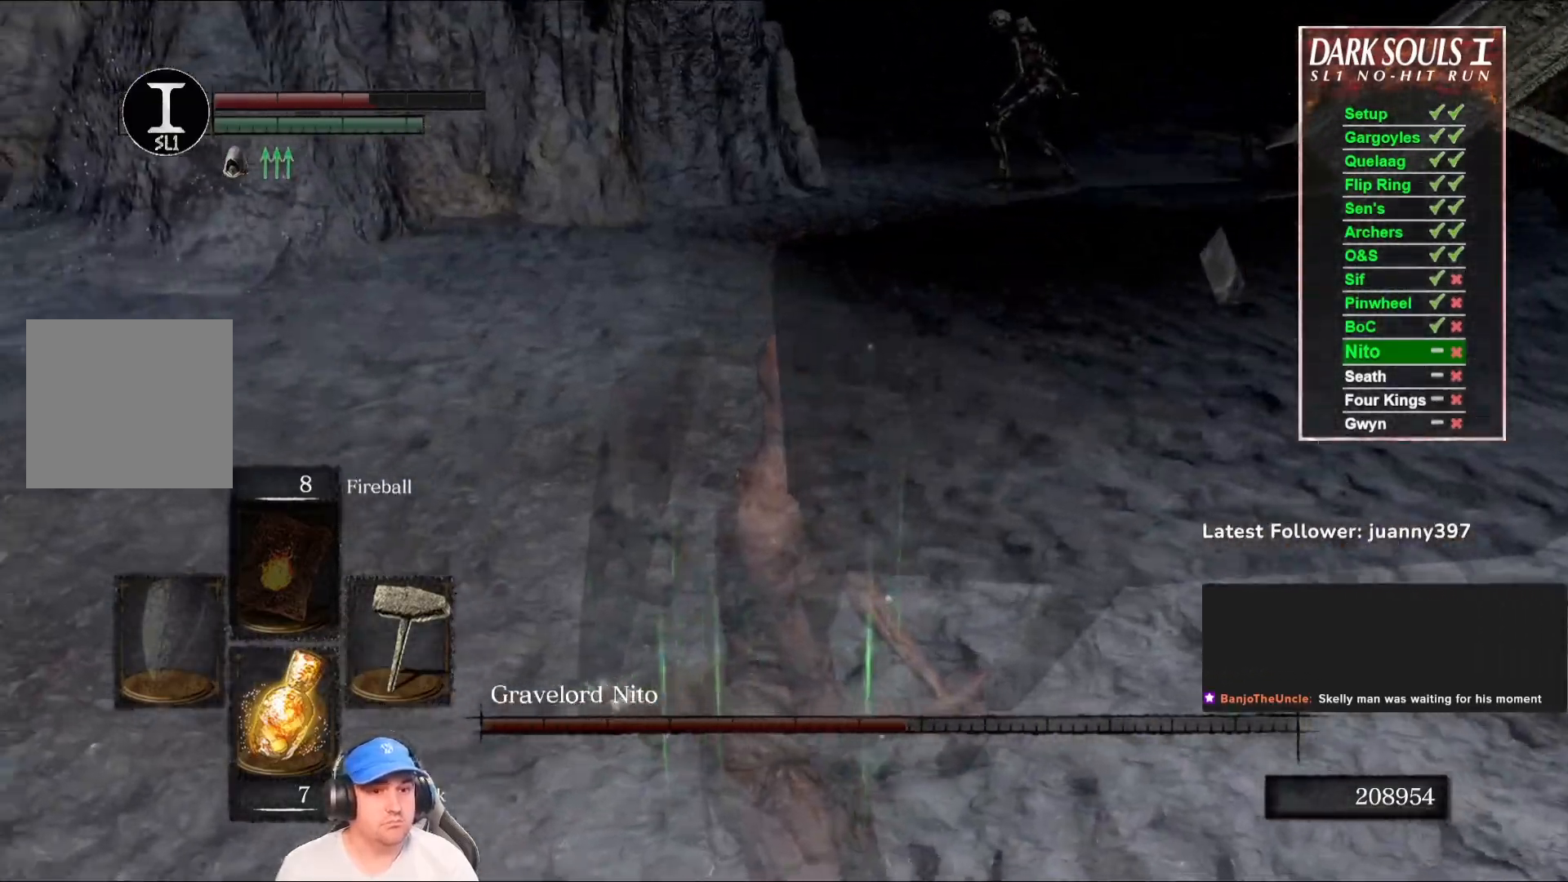
{"buttons": [], "left_stick": "center", "right_stick": "left", "events": [[300, "right_stick", "left"]]}
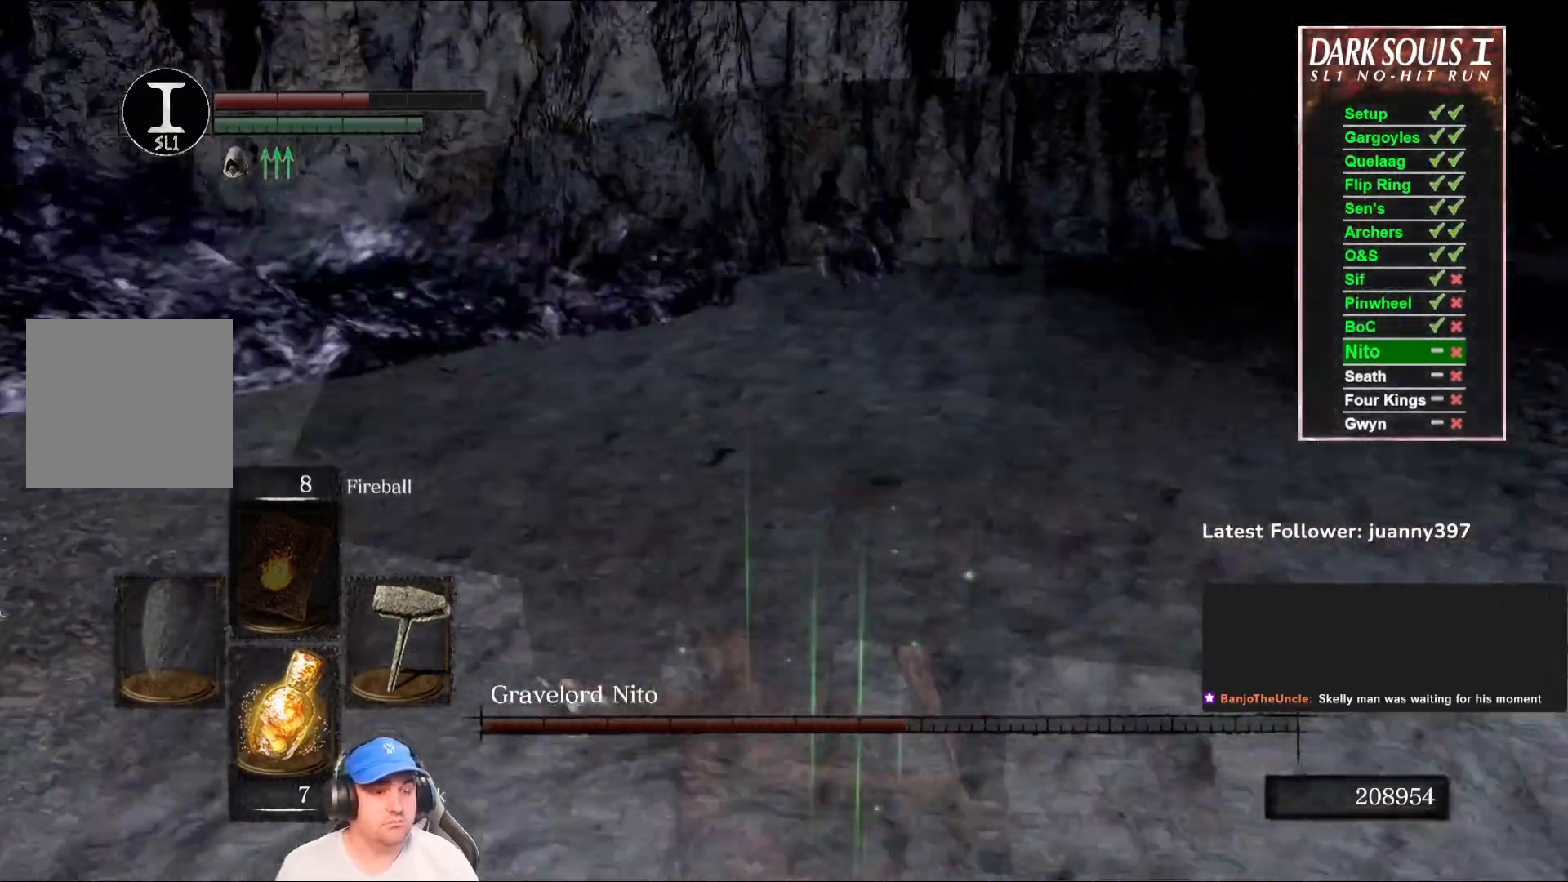
{"buttons": [], "left_stick": "center", "right_stick": "left", "events": [[200, "right_stick", "center"], [400, "right_stick", "left"]]}
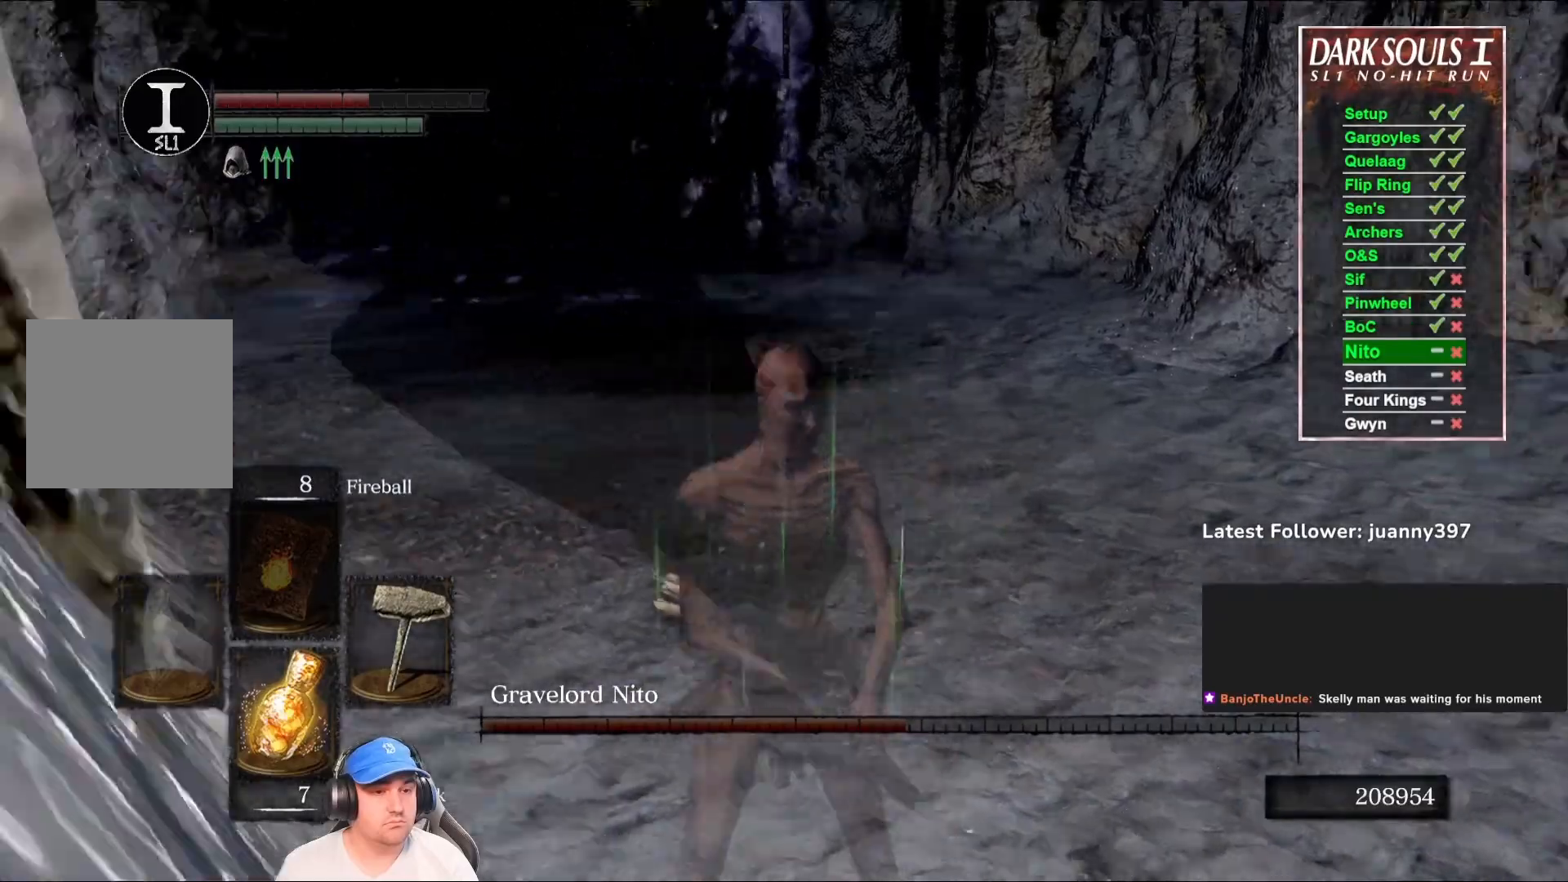
{"buttons": ["B"], "left_stick": "up-left", "right_stick": "center", "events": [[100, "right_stick", "center"], [267, "left_stick", "up-left"], [300, "B", "down"]]}
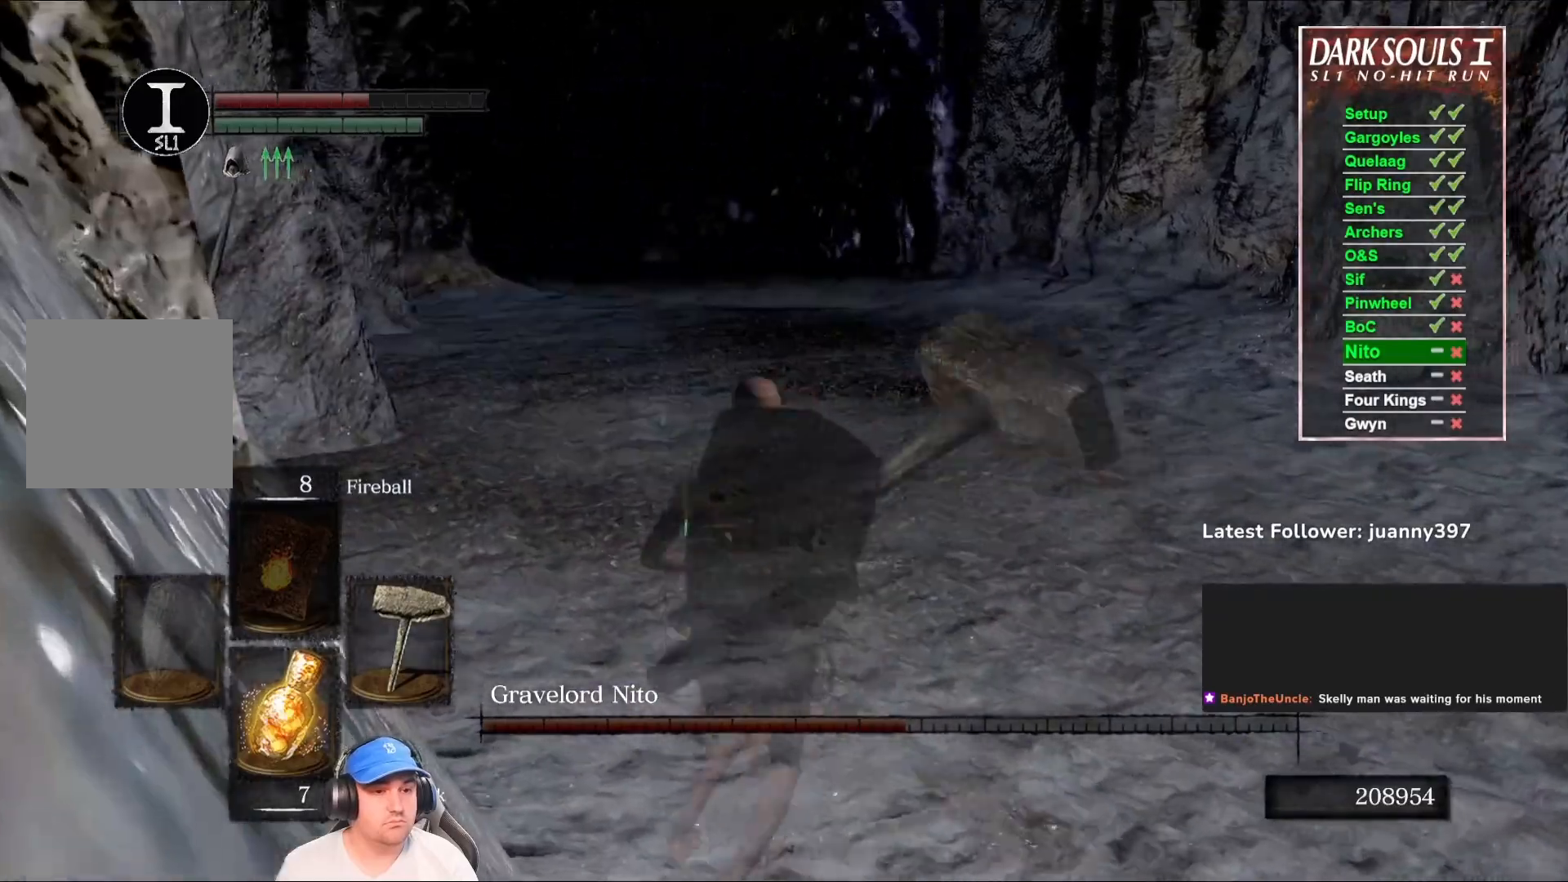
{"buttons": ["B"], "left_stick": "up", "right_stick": "center", "events": [[400, "left_stick", "up"]]}
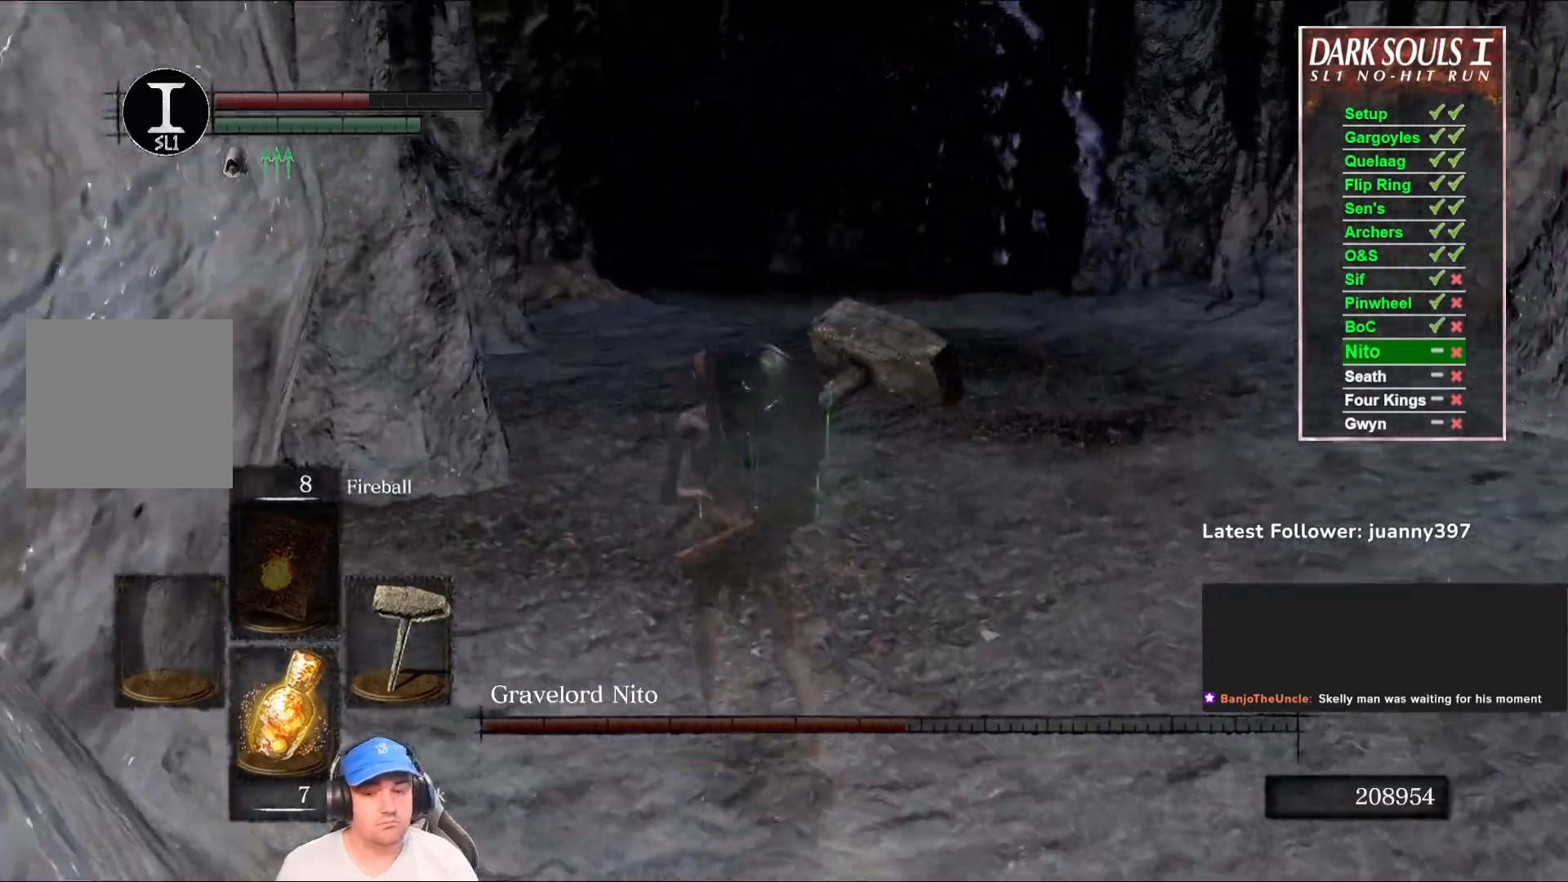
{"buttons": ["B"], "left_stick": "up", "right_stick": "center", "events": [[67, "right_stick", "down-left"], [233, "right_stick", "center"]]}
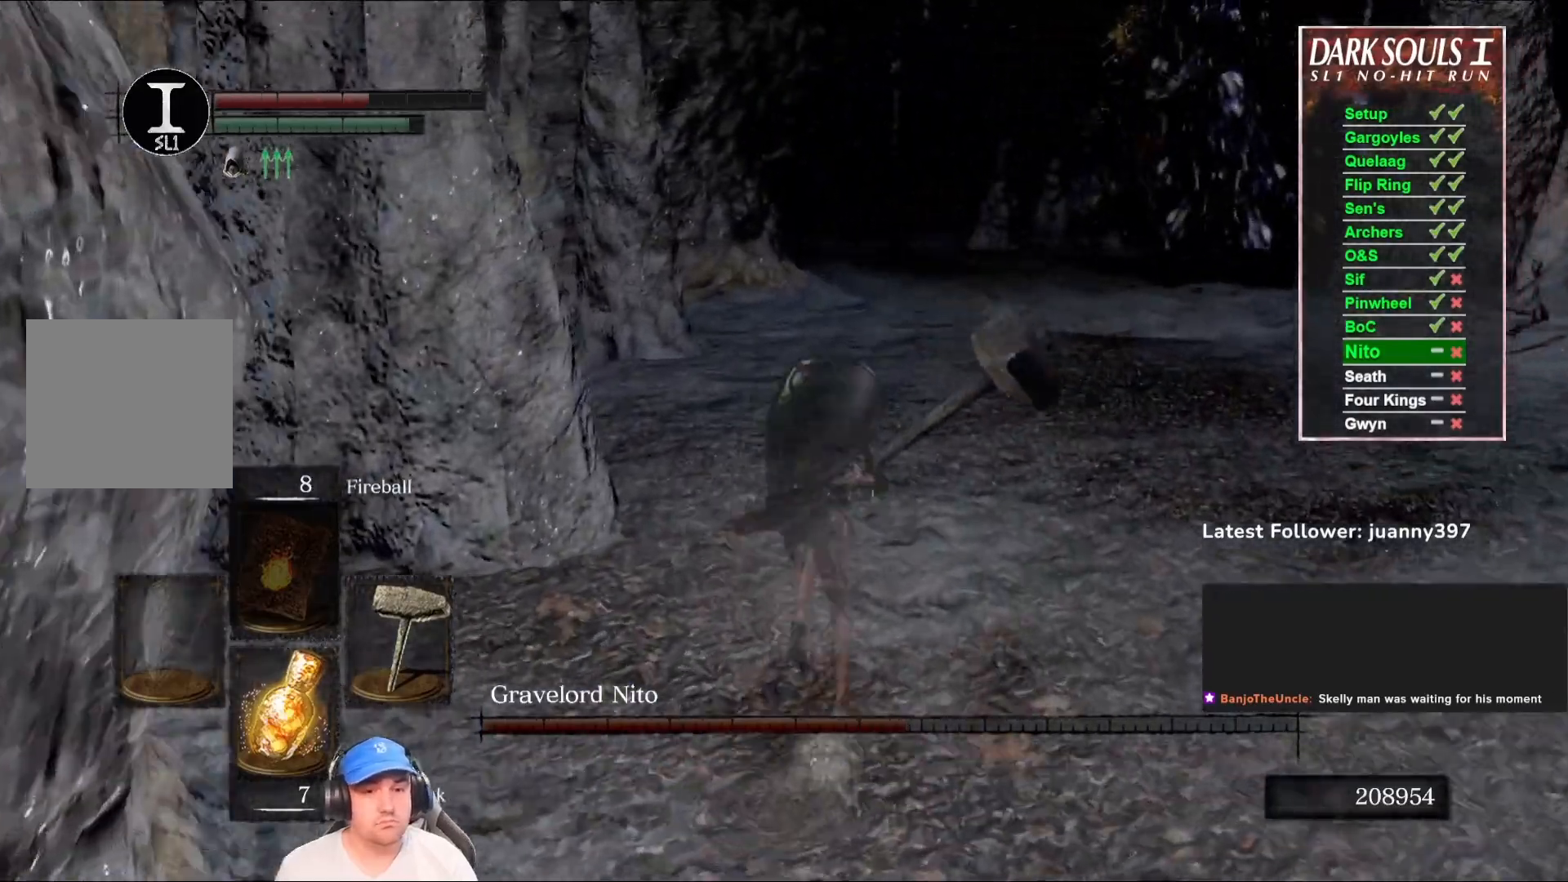
{"buttons": ["B"], "left_stick": "up", "right_stick": "center", "events": []}
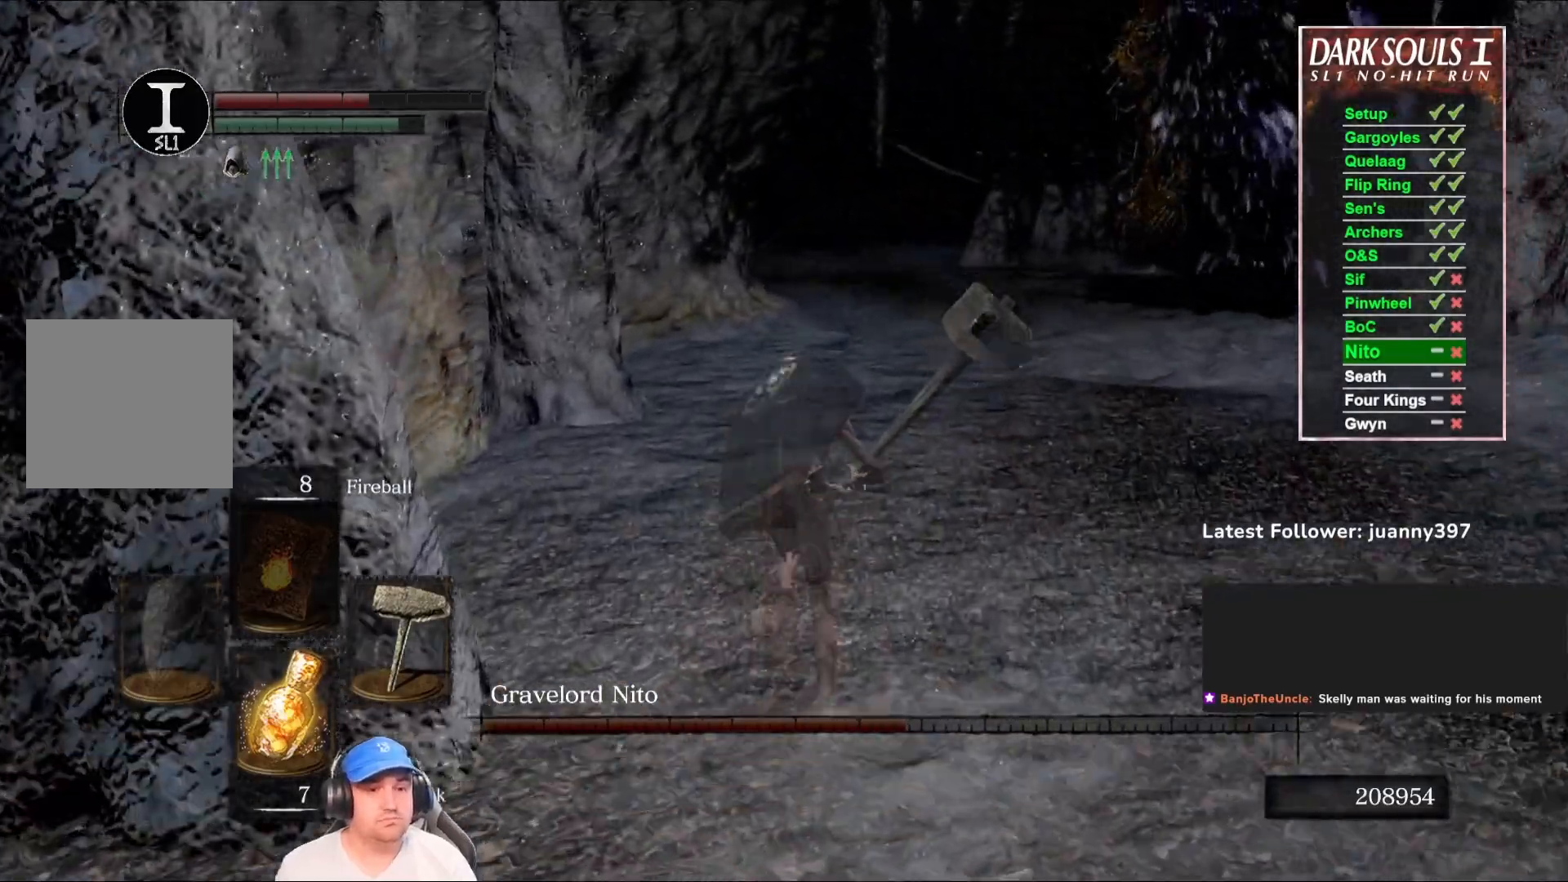
{"buttons": ["B"], "left_stick": "up", "right_stick": "right", "events": [[33, "right_stick", "right"], [200, "right_stick", "center"], [400, "right_stick", "right"]]}
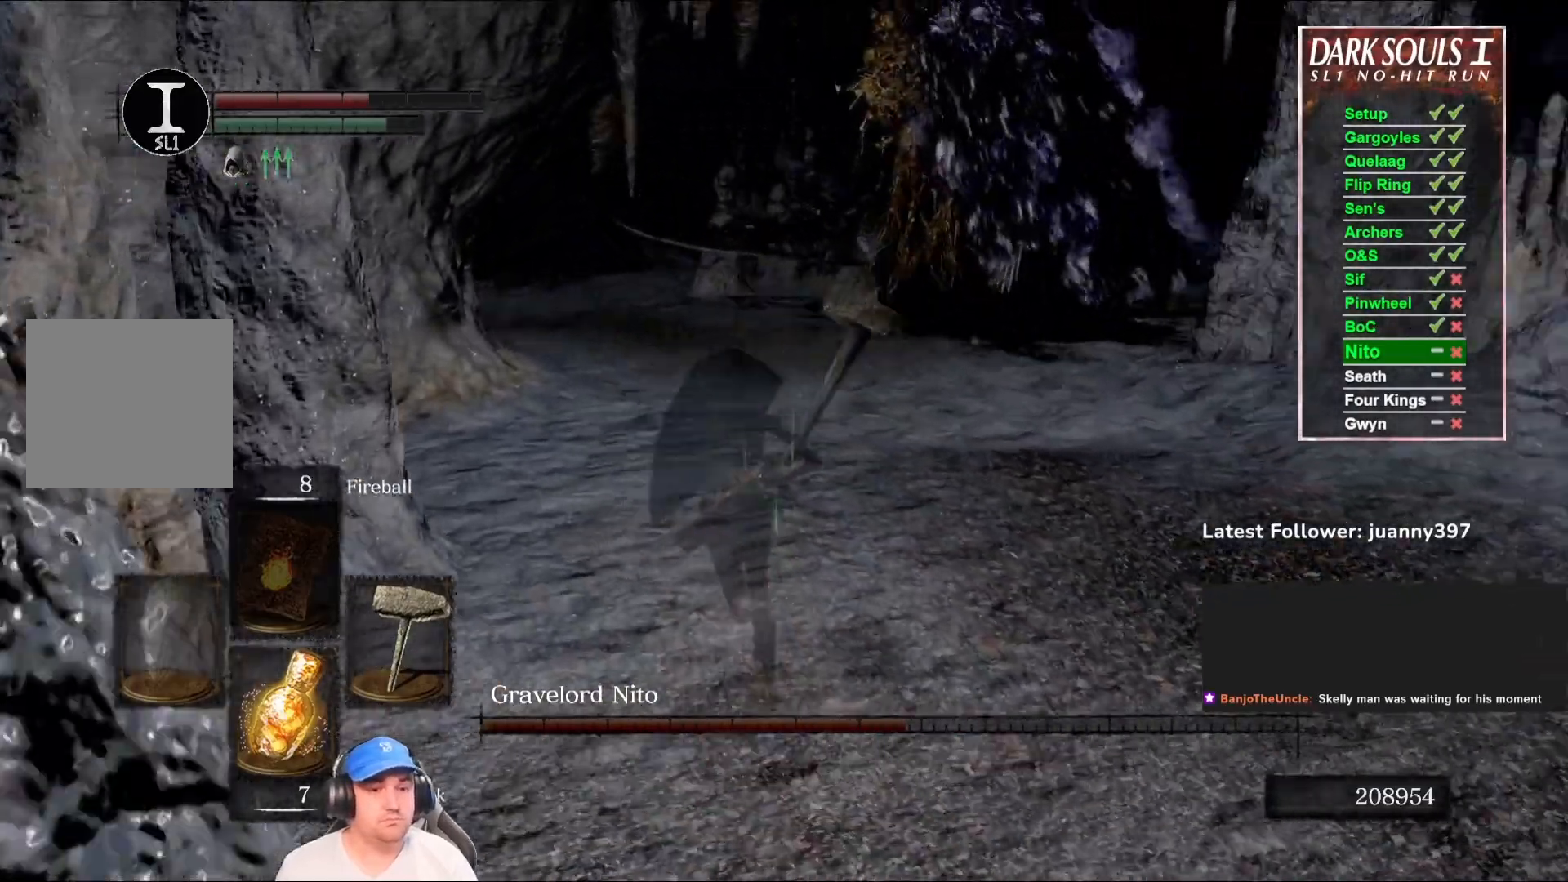
{"buttons": [], "left_stick": "up-left", "right_stick": "right", "events": [[100, "right_stick", "center"], [233, "left_stick", "up-left"], [333, "B", "up"], [333, "right_stick", "right"]]}
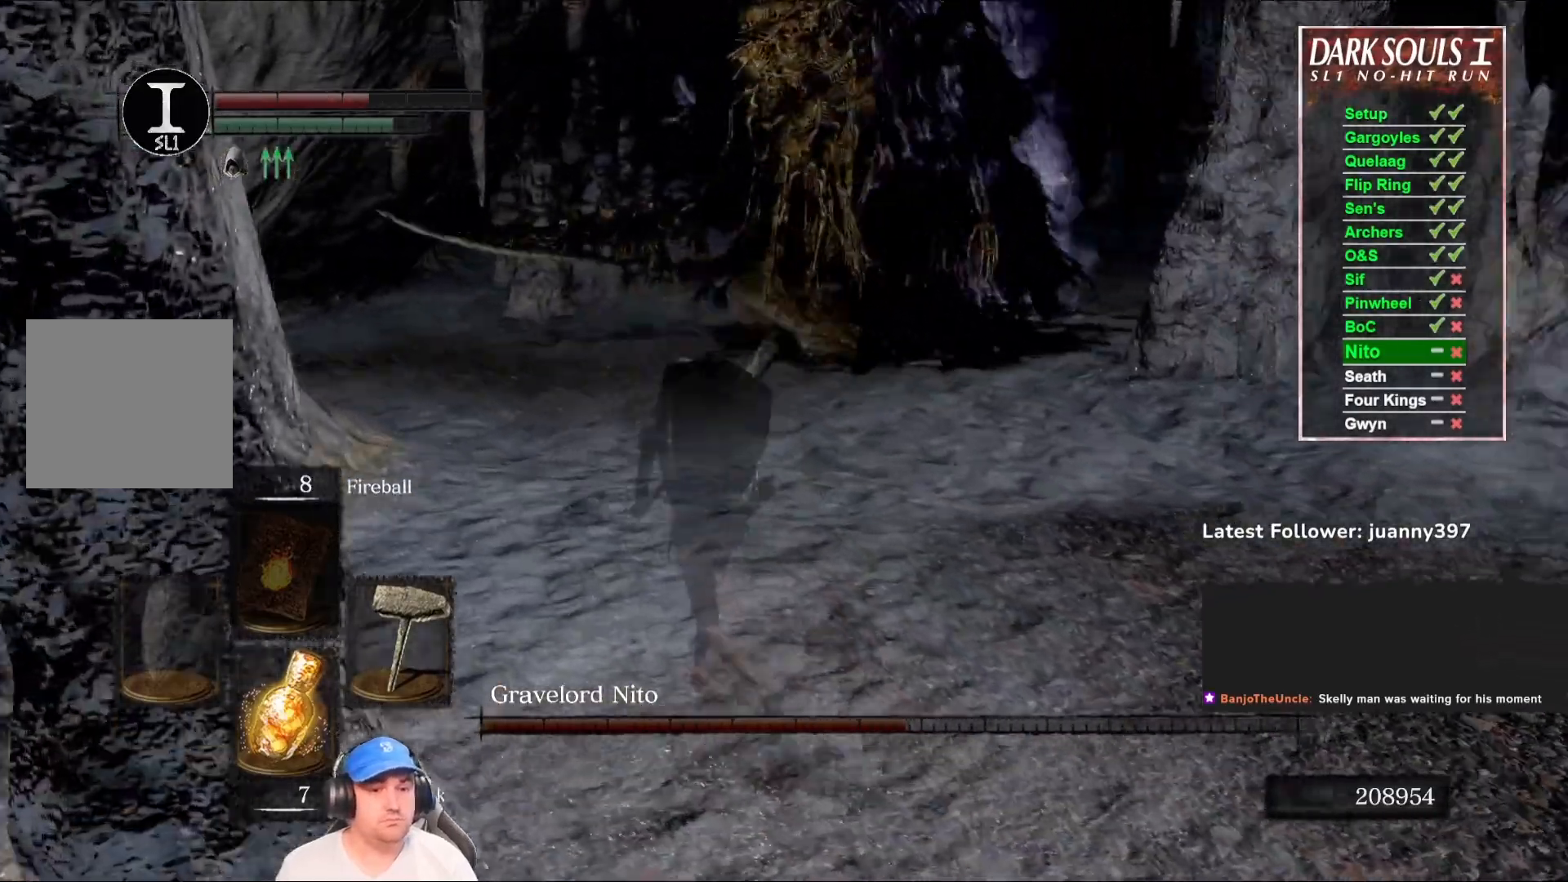
{"buttons": ["B"], "left_stick": "up-left", "right_stick": "center", "events": [[33, "right_stick", "center"], [267, "B", "down"], [333, "right_stick", "right"], [467, "right_stick", "center"]]}
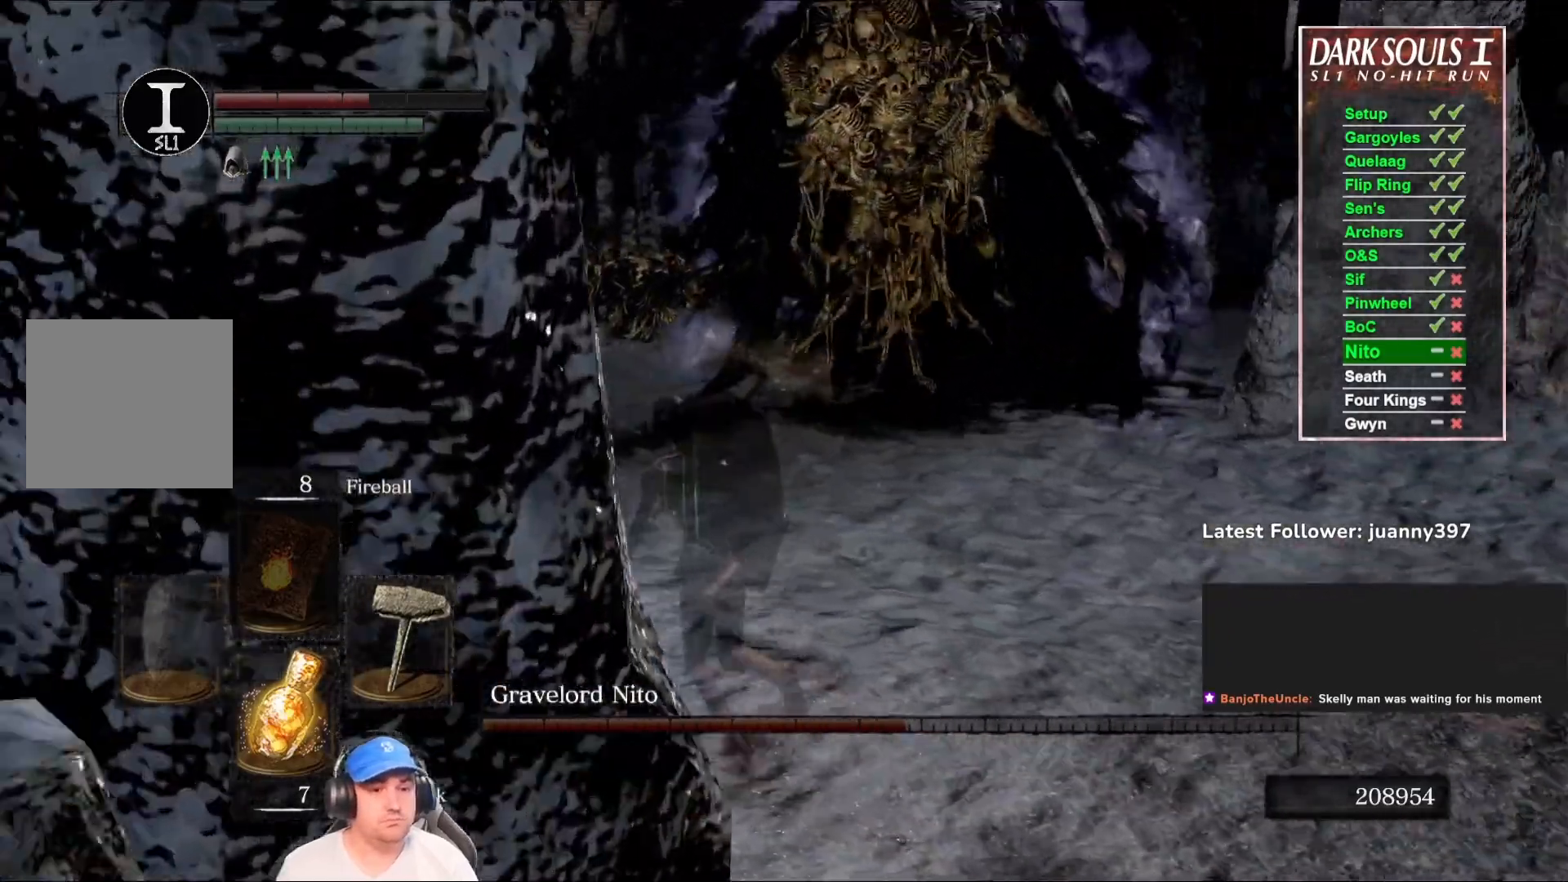
{"buttons": ["B"], "left_stick": "up", "right_stick": "center", "events": [[200, "right_stick", "right"], [267, "left_stick", "up"], [333, "right_stick", "center"]]}
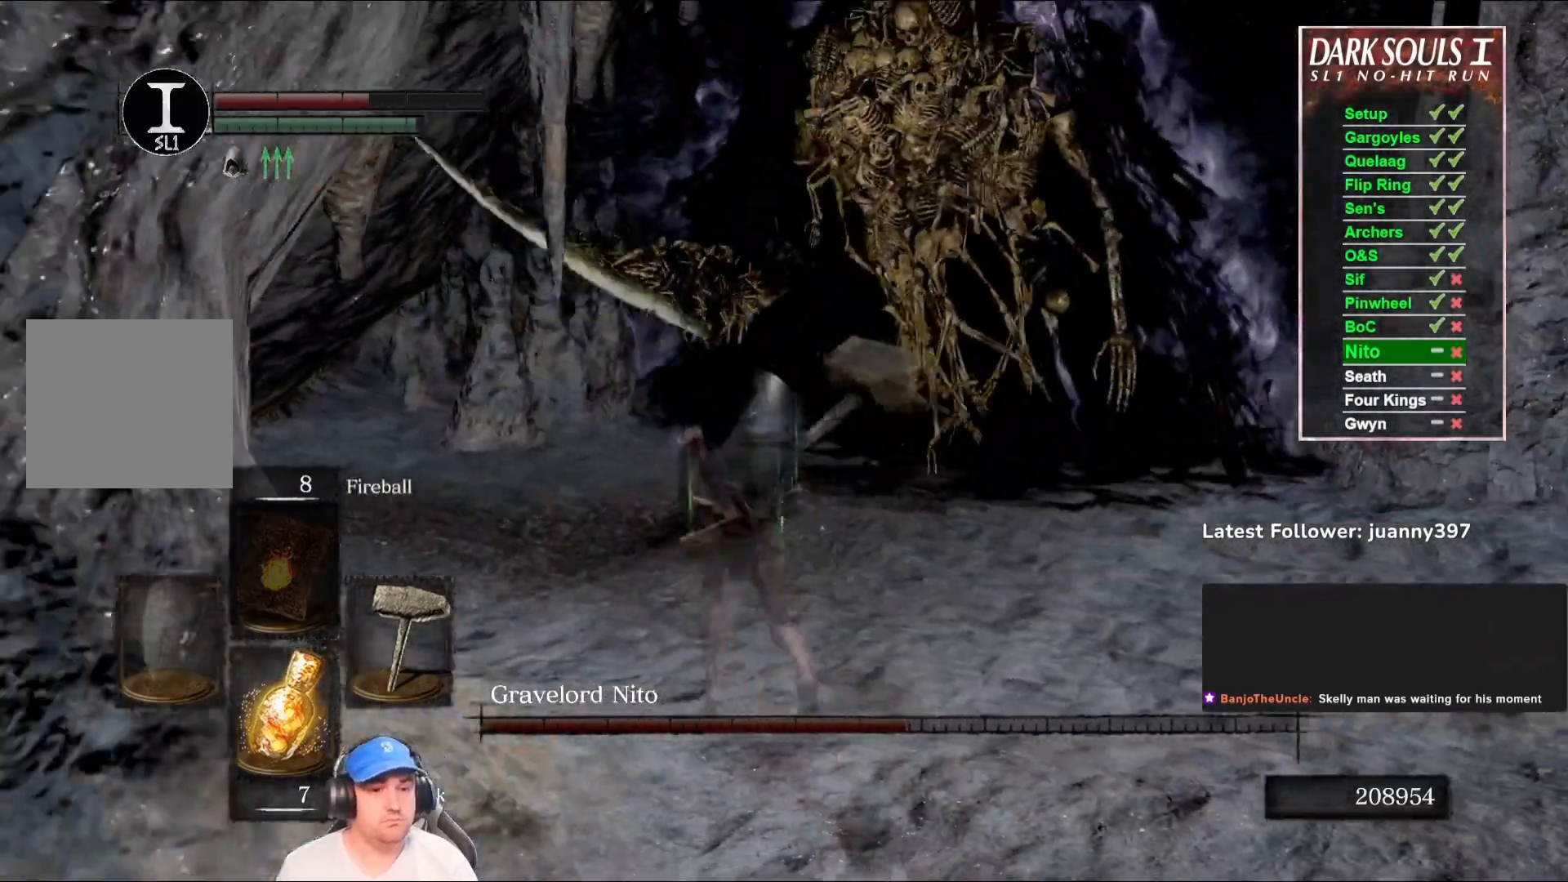
{"buttons": [], "left_stick": "right", "right_stick": "center", "events": [[200, "left_stick", "up-right"], [433, "left_stick", "right"], [500, "B", "up"]]}
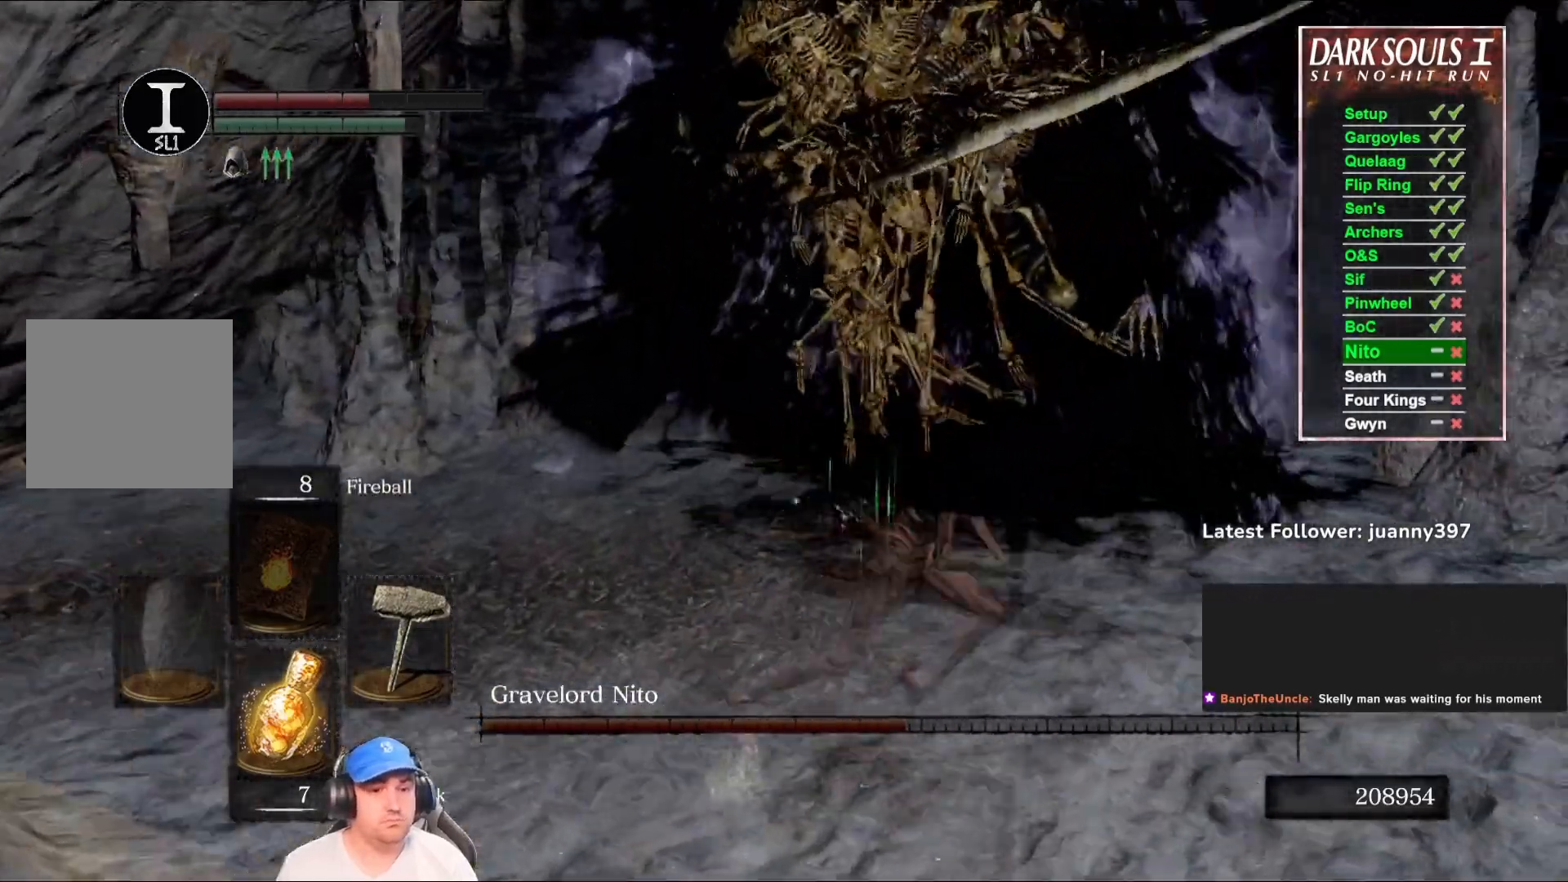
{"buttons": [], "left_stick": "up", "right_stick": "right", "events": [[67, "left_stick", "down-right"], [67, "right_stick", "left"], [167, "left_stick", "down"], [233, "right_stick", "center"], [267, "left_stick", "down-left"], [433, "left_stick", "up"], [467, "right_stick", "right"]]}
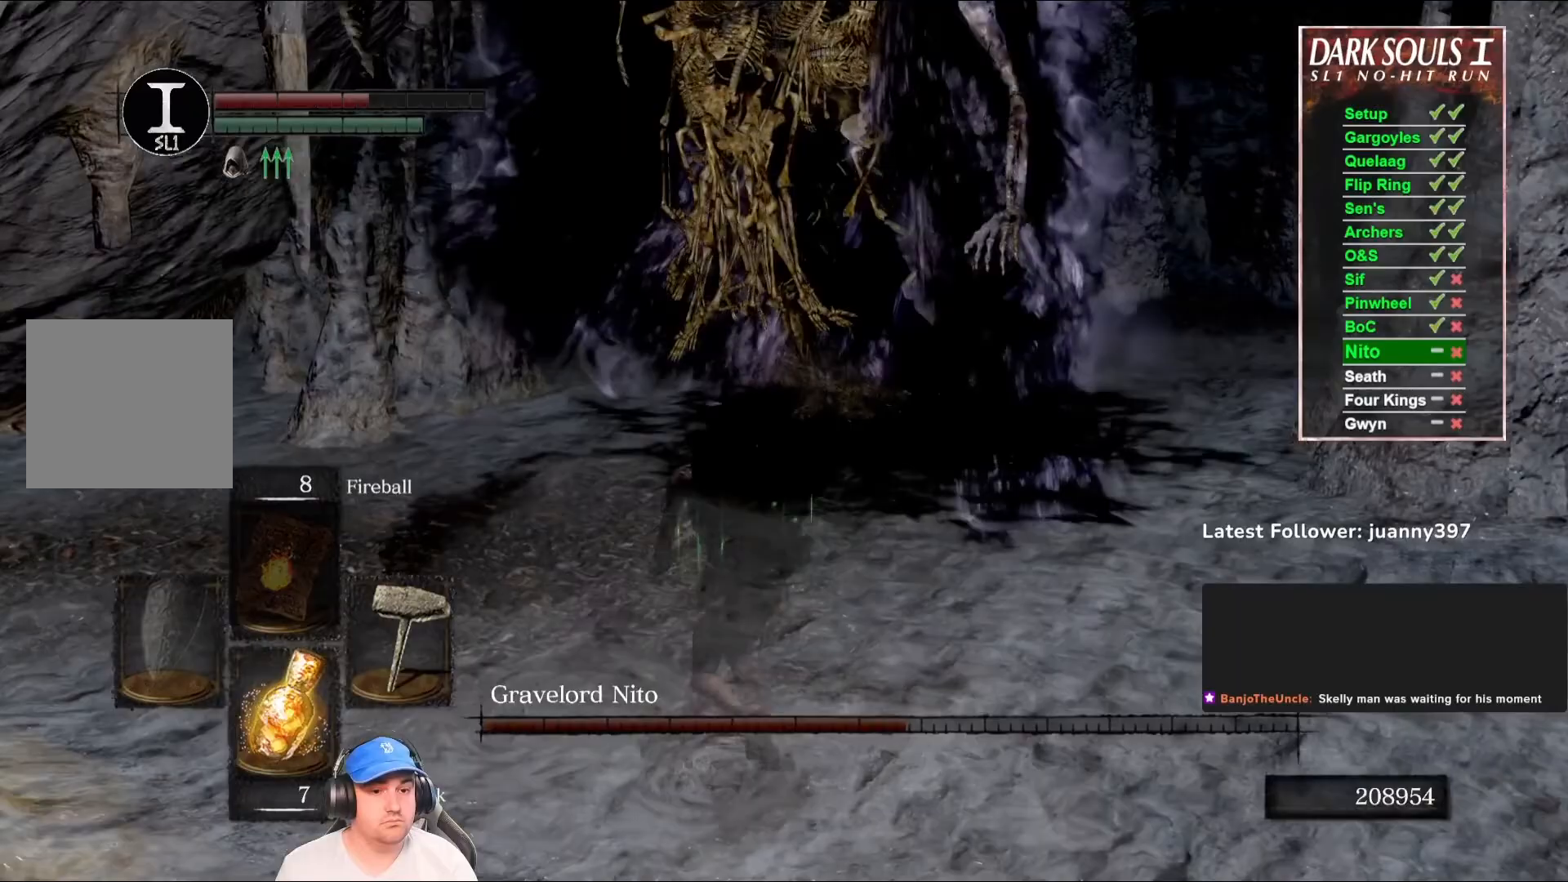
{"buttons": ["L1"], "left_stick": "center", "right_stick": "center", "events": [[67, "right_stick", "center"], [167, "left_stick", "center"], [500, "L1", "down"]]}
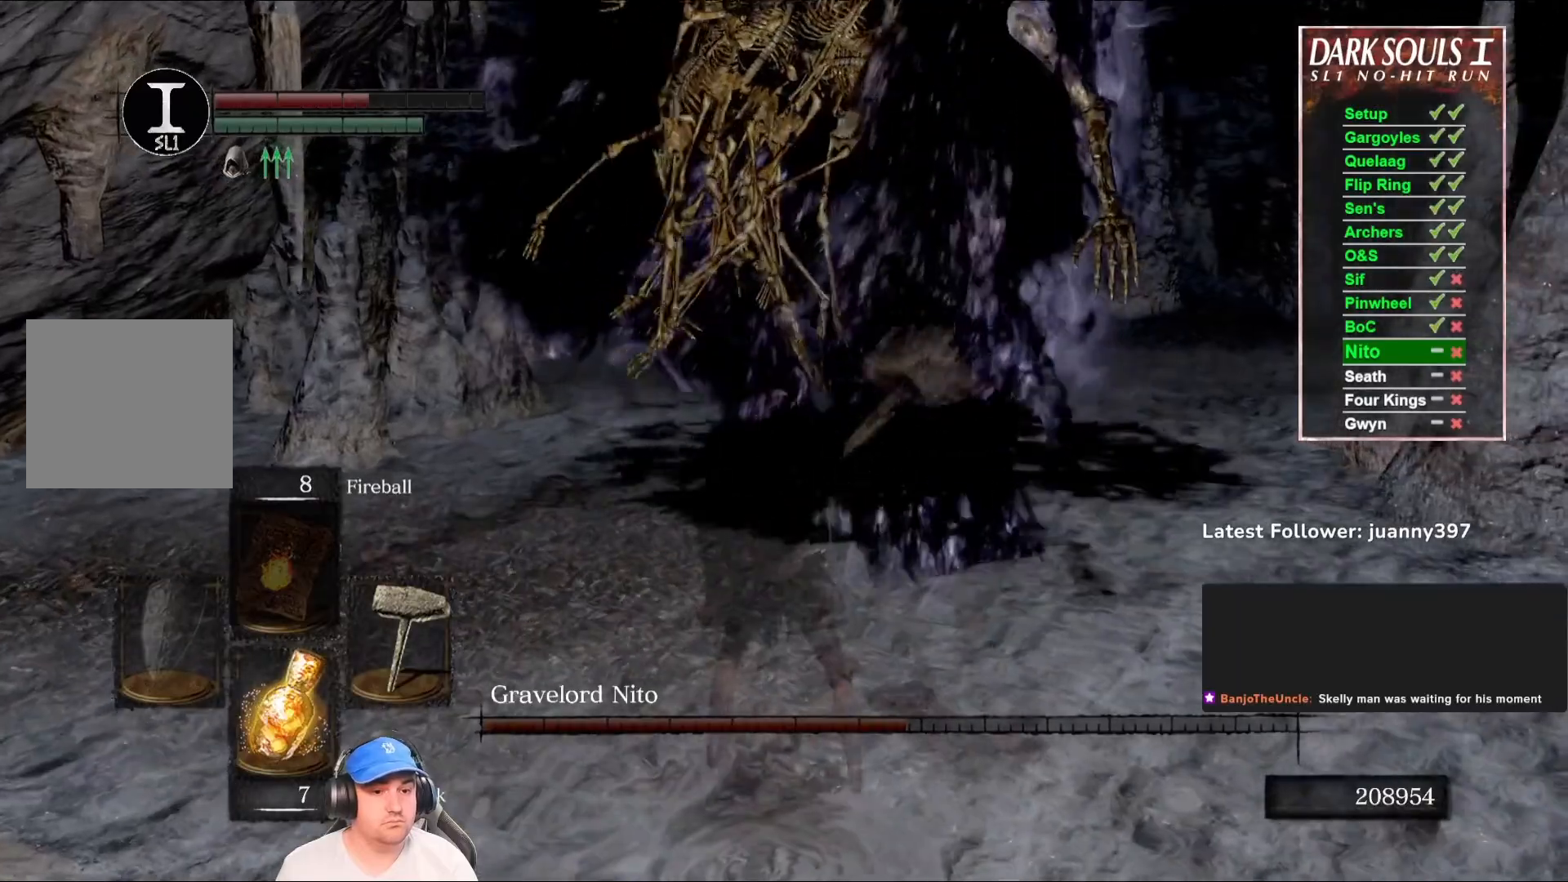
{"buttons": ["L1"], "left_stick": "center", "right_stick": "center", "events": []}
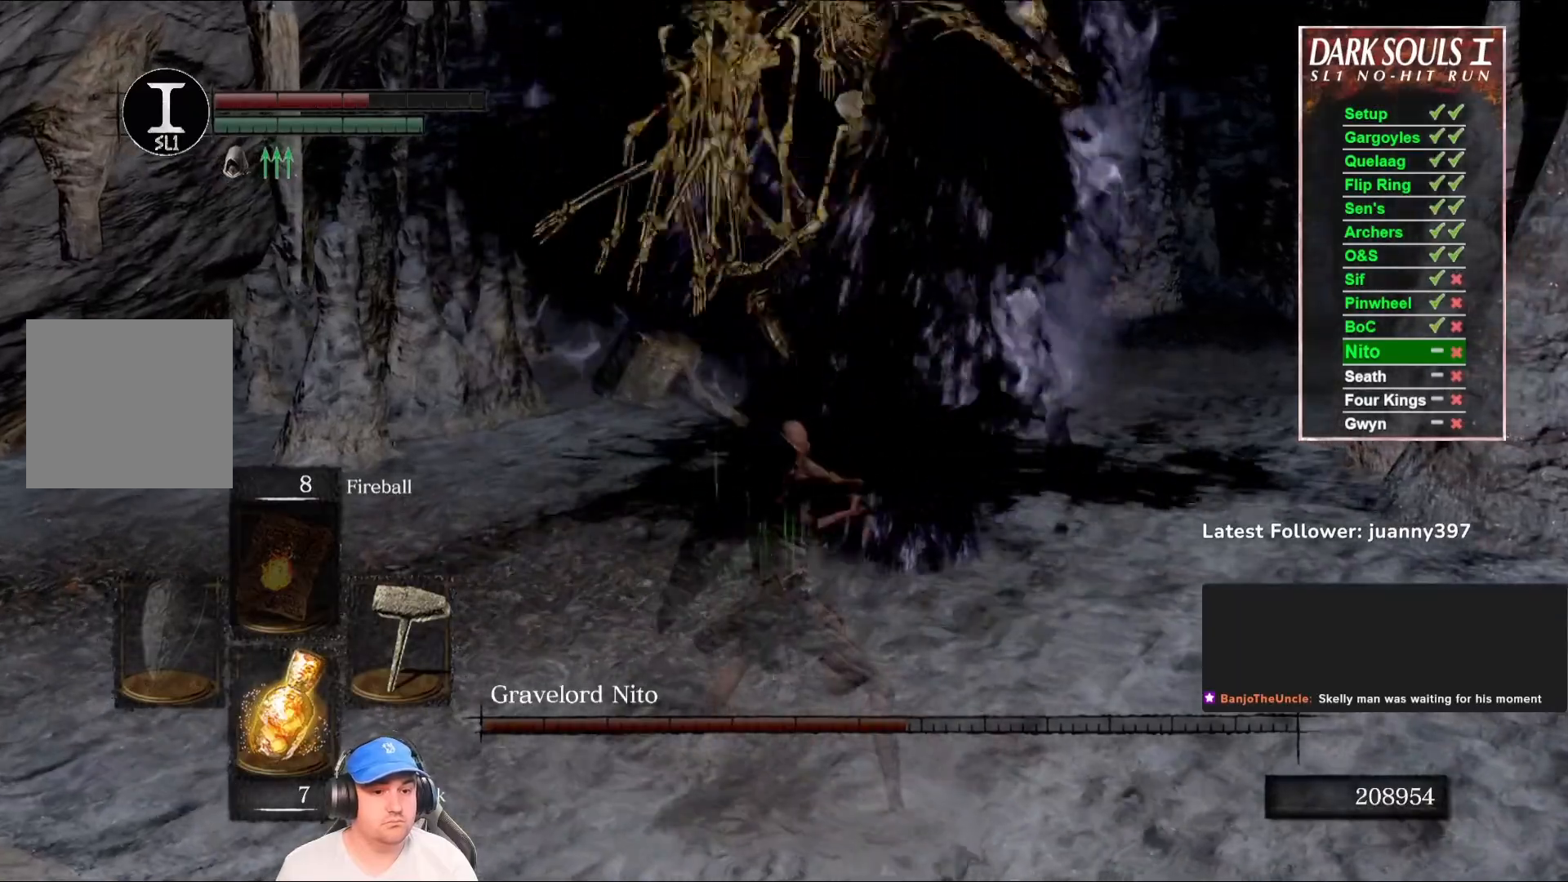
{"buttons": ["L1"], "left_stick": "center", "right_stick": "center", "events": []}
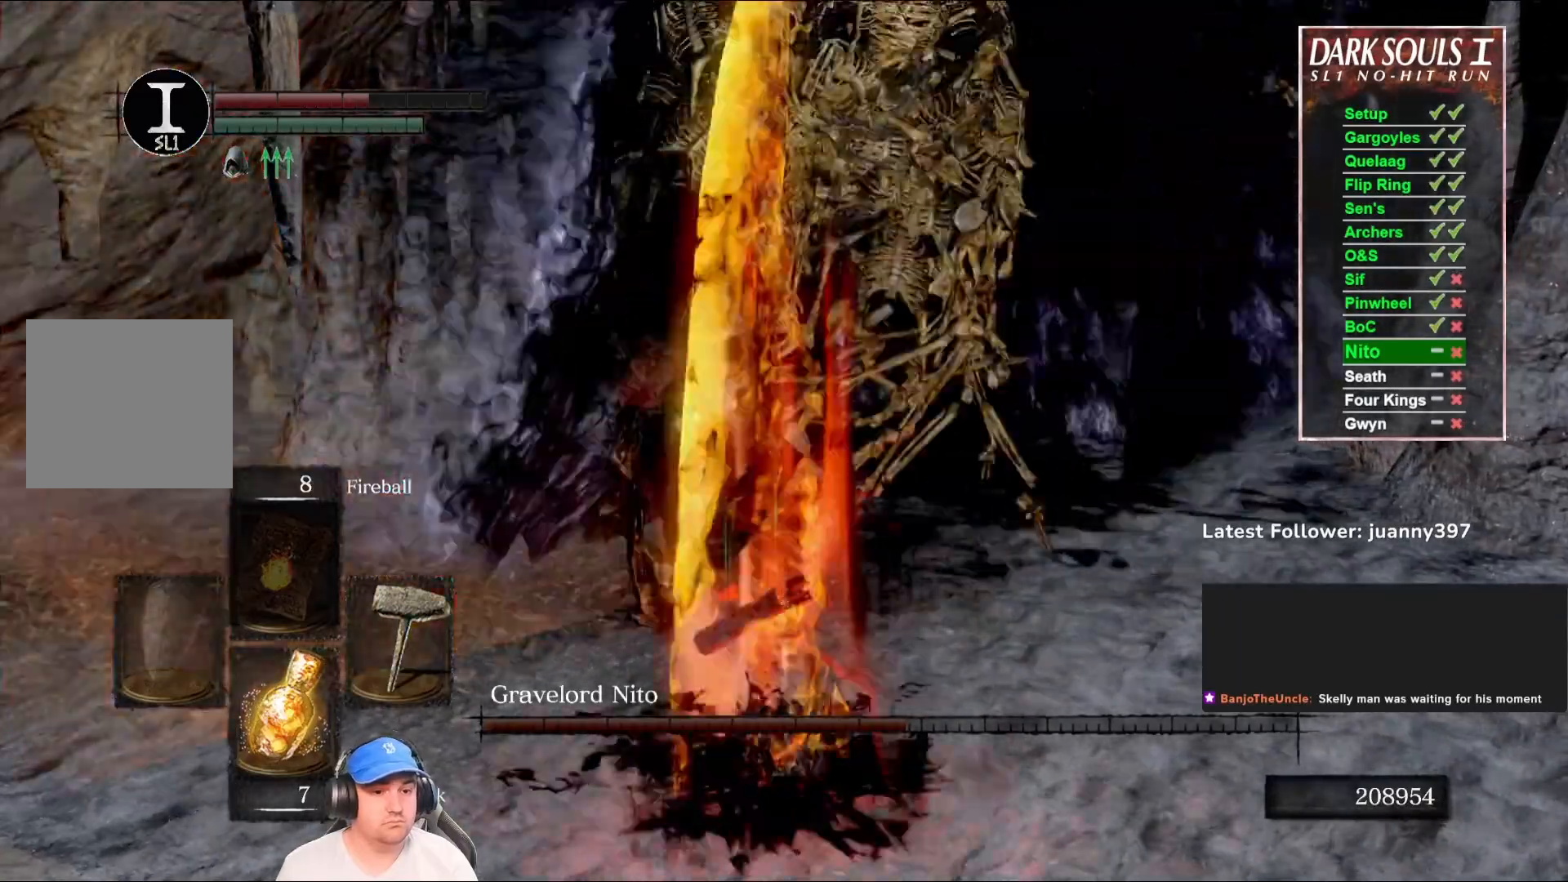
{"buttons": ["L1"], "left_stick": "center", "right_stick": "center", "events": []}
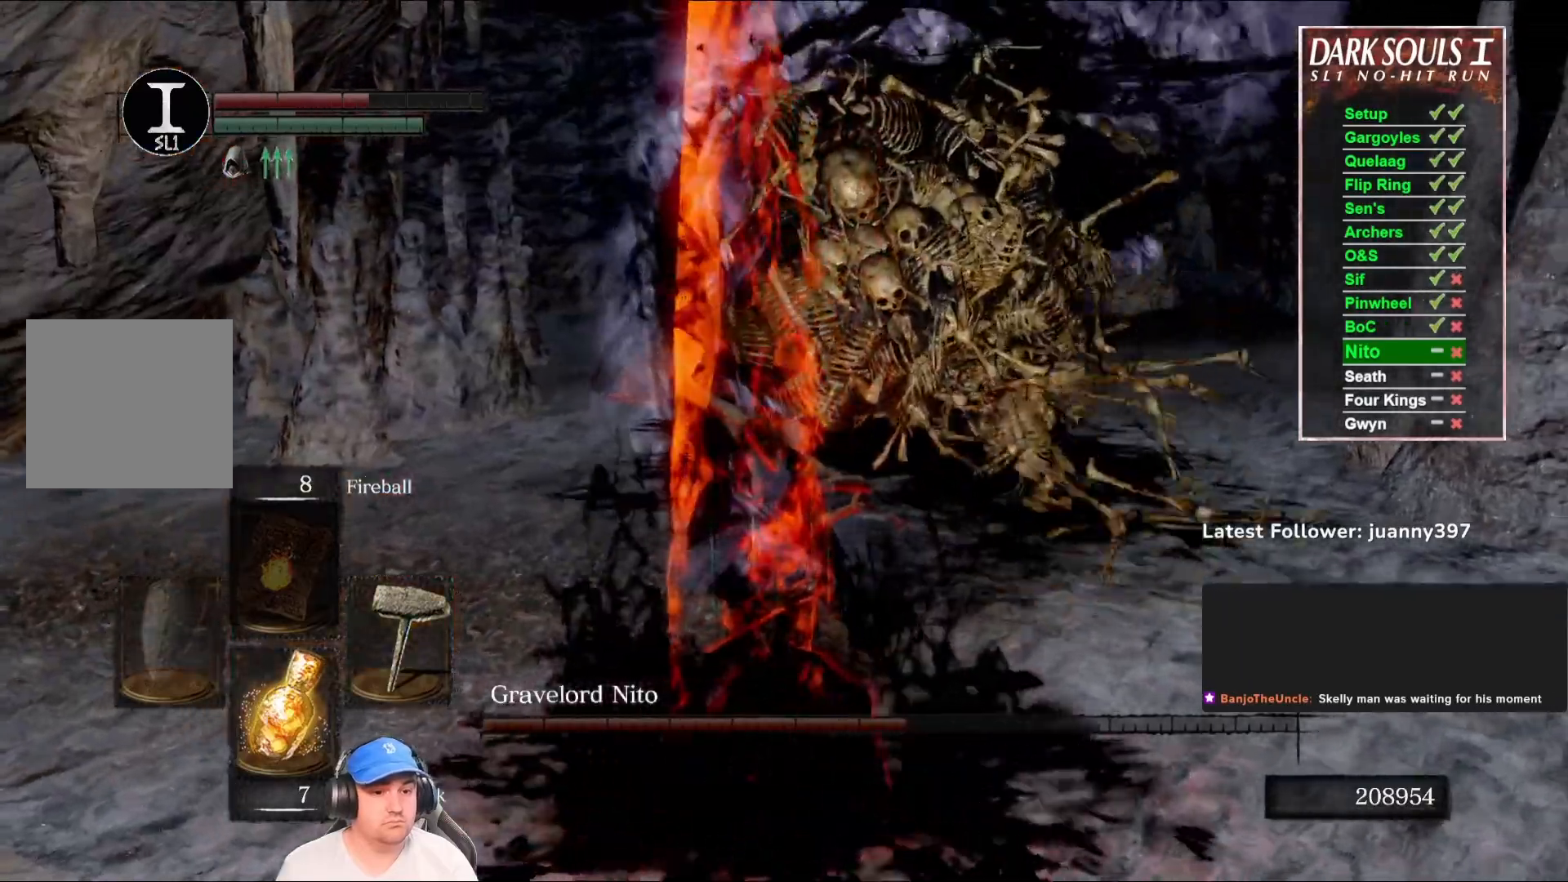
{"buttons": [], "left_stick": "up", "right_stick": "center", "events": [[167, "L1", "up"], [400, "left_stick", "up"]]}
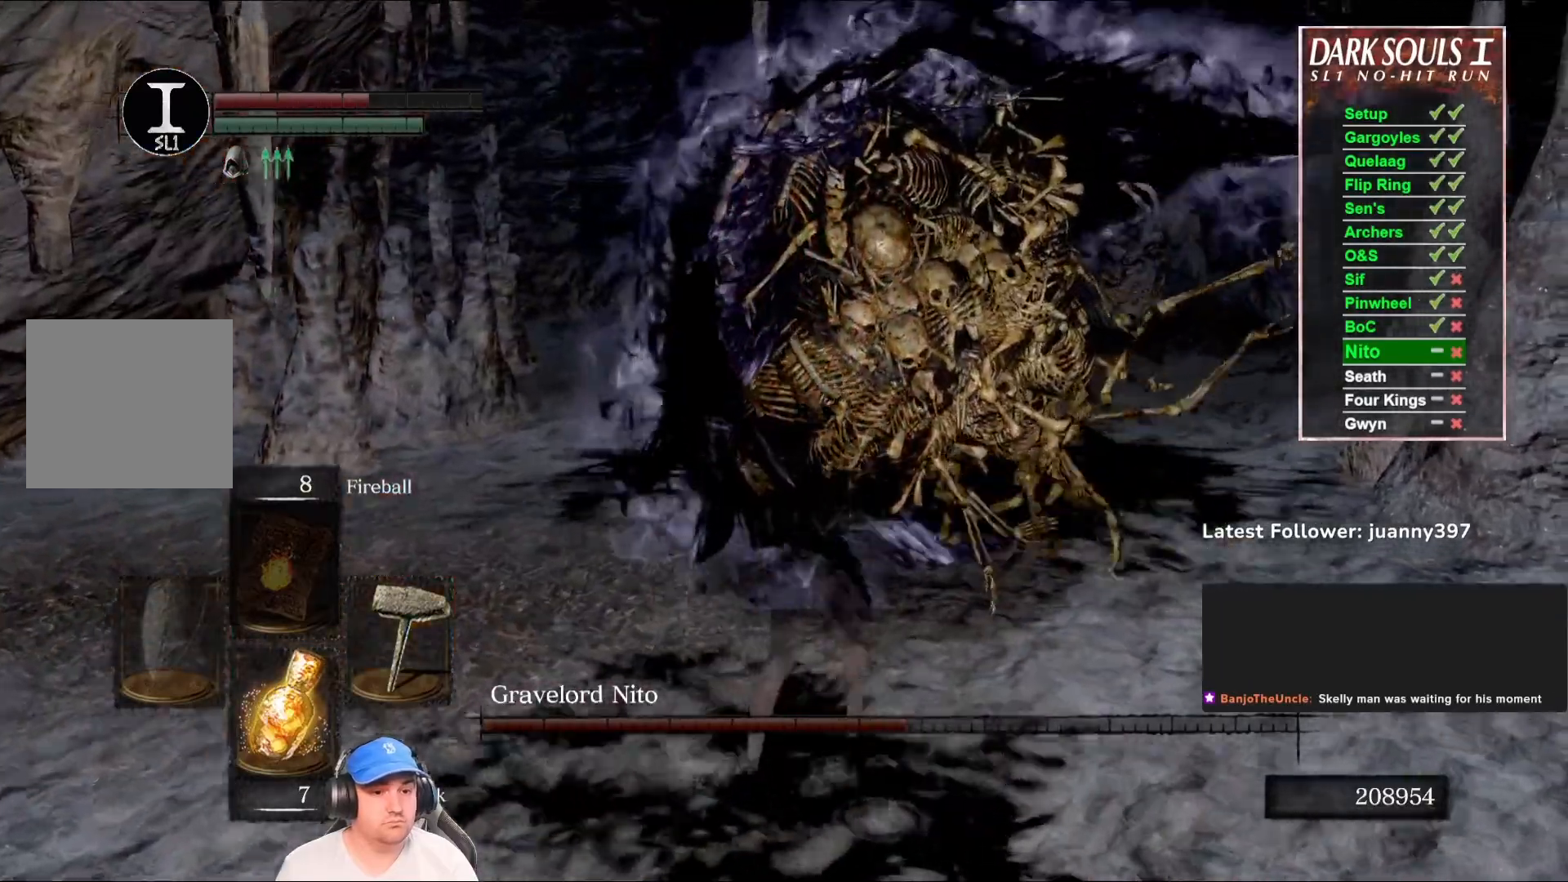
{"buttons": [], "left_stick": "up", "right_stick": "center", "events": [[67, "R1", "down"], [200, "R1", "up"]]}
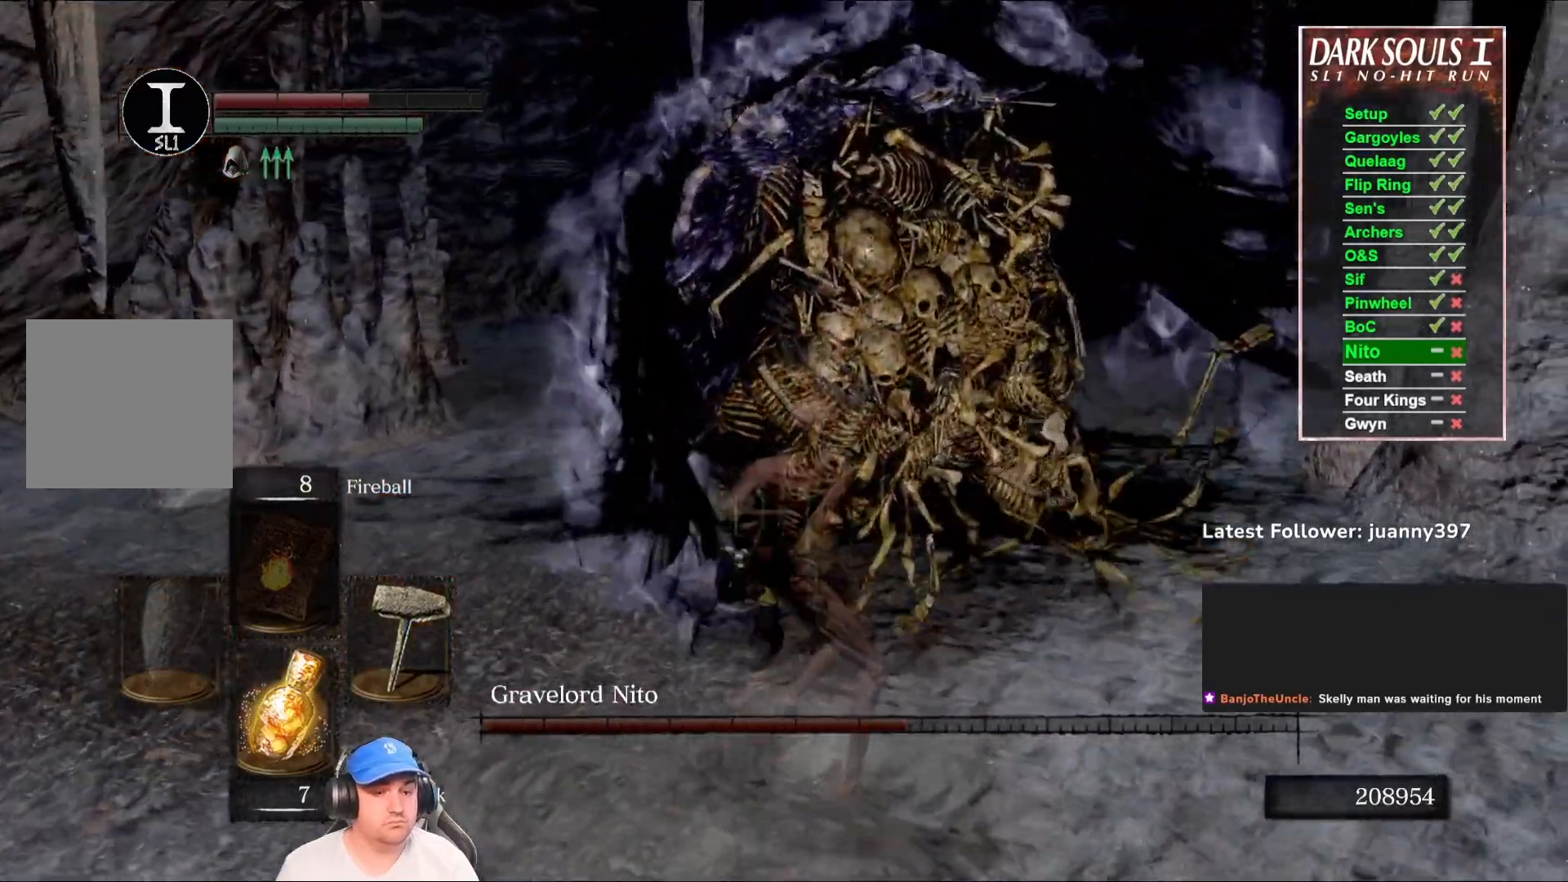
{"buttons": [], "left_stick": "up", "right_stick": "center", "events": []}
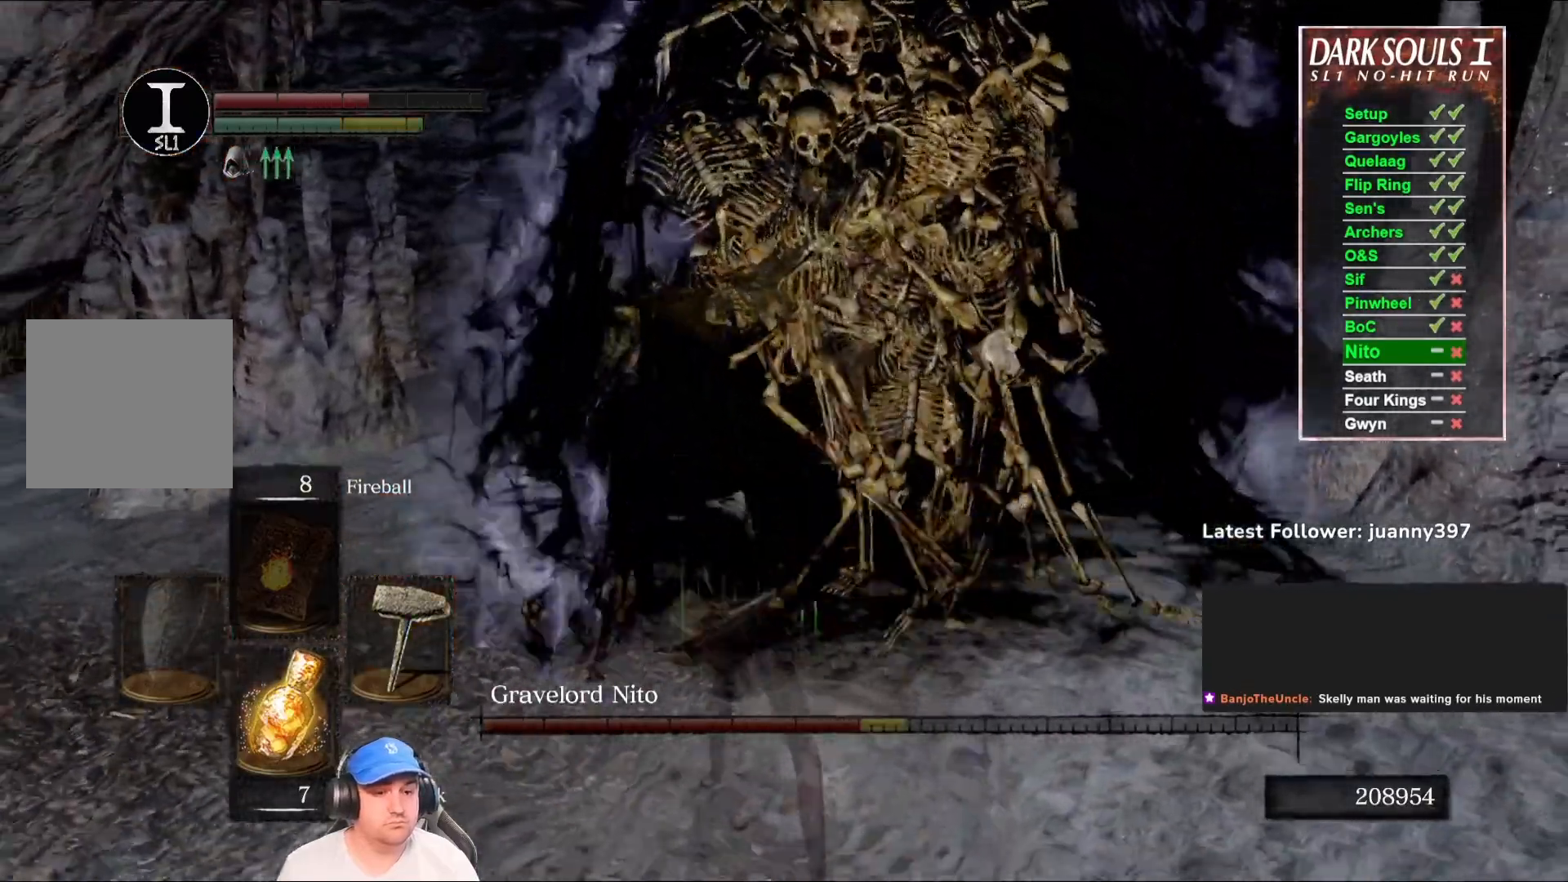
{"buttons": [], "left_stick": "up", "right_stick": "center", "events": [[133, "R1", "down"], [267, "R1", "up"]]}
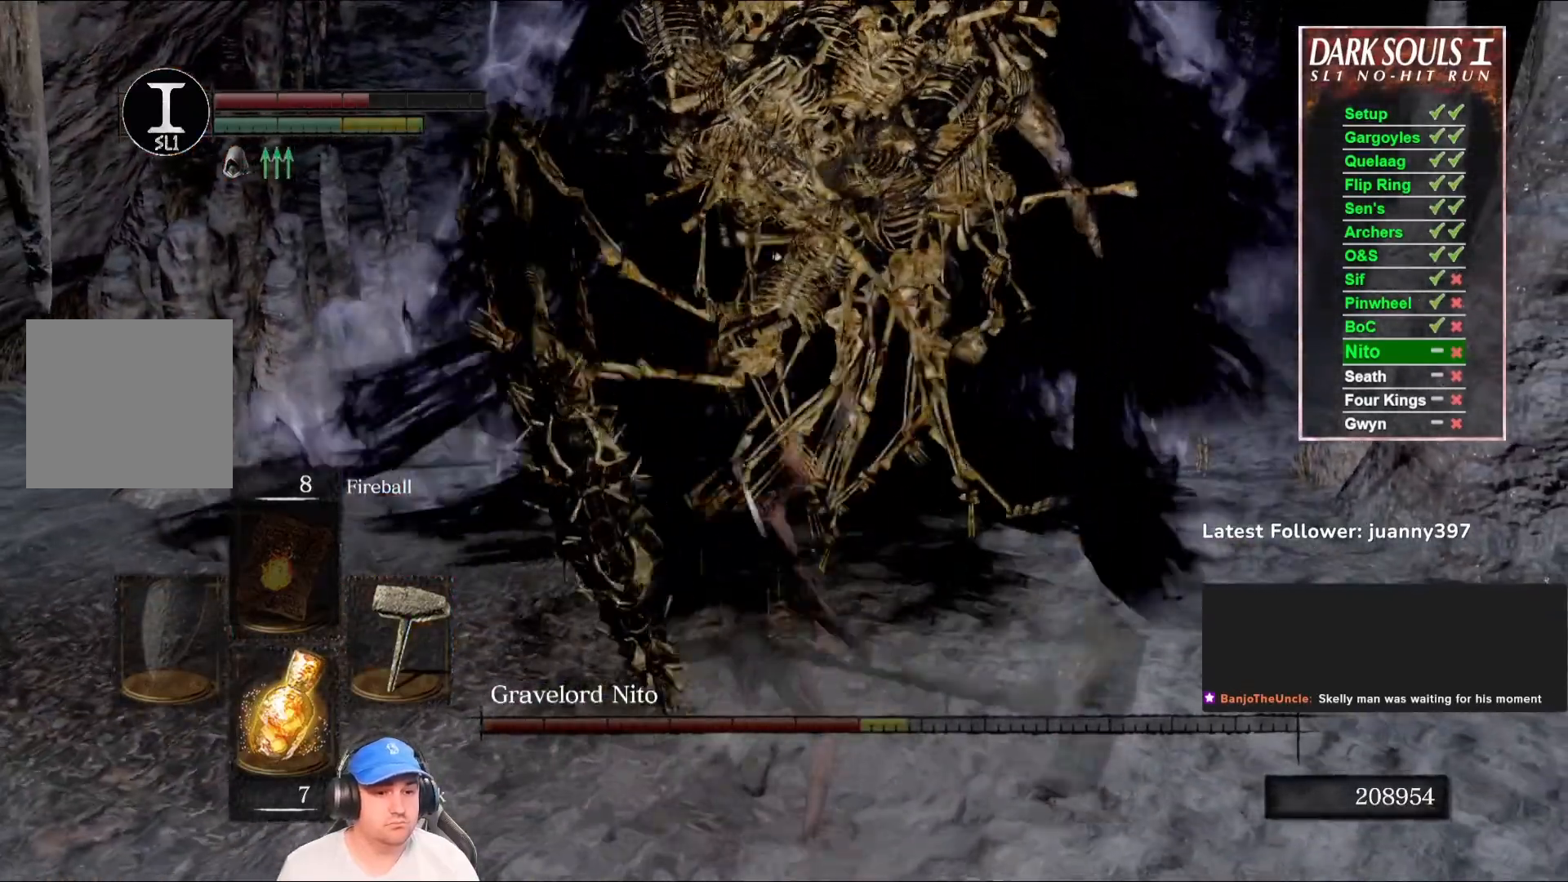
{"buttons": [], "left_stick": "up", "right_stick": "center", "events": []}
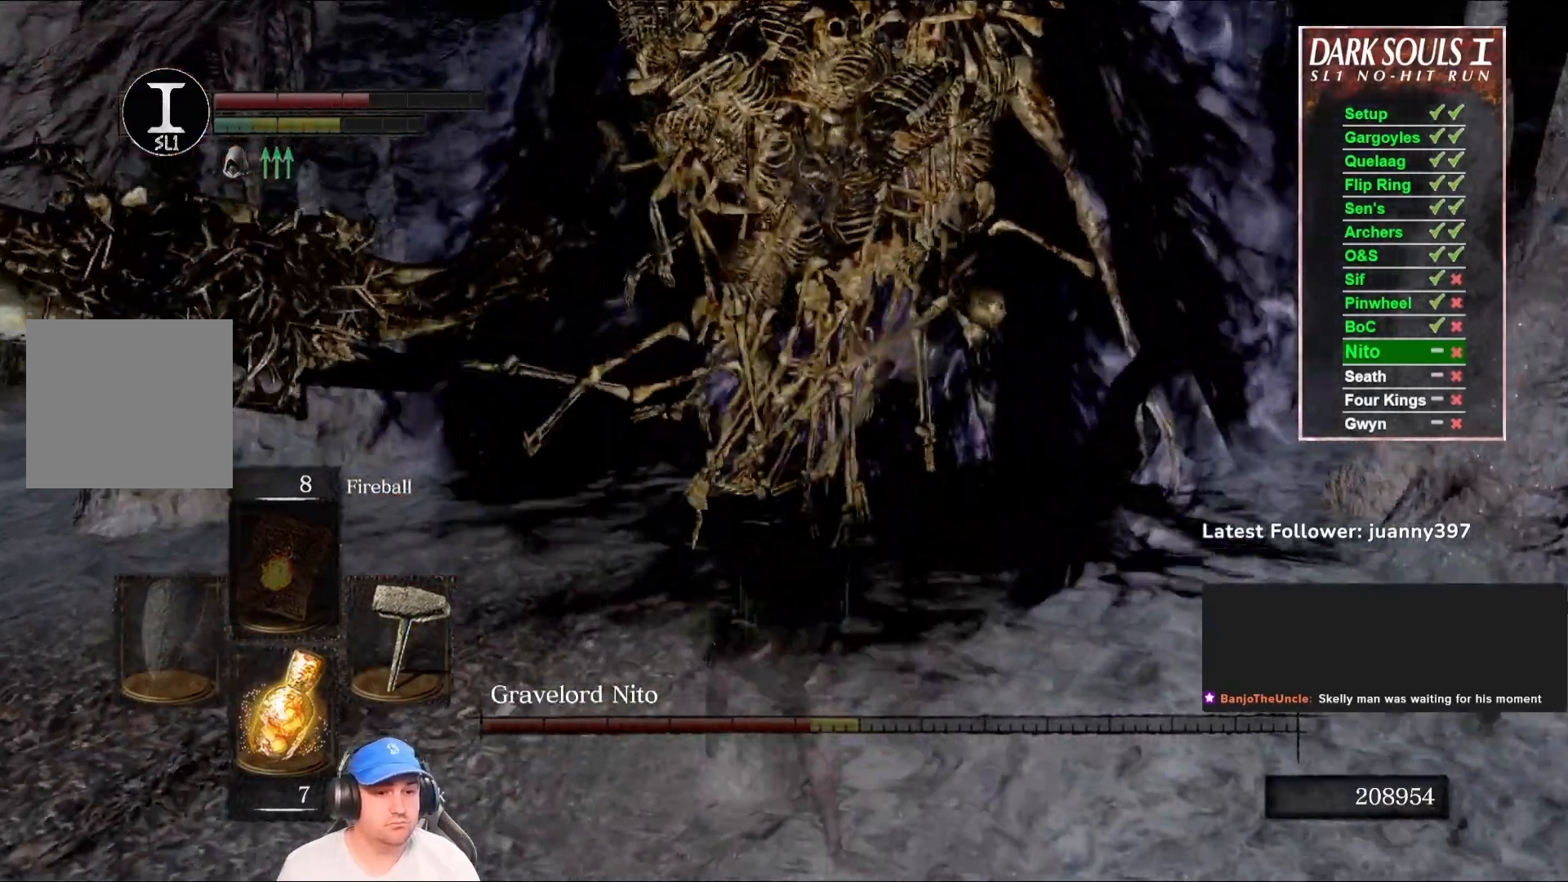
{"buttons": [], "left_stick": "left", "right_stick": "up-right", "events": [[333, "left_stick", "up-left"], [433, "left_stick", "left"], [467, "right_stick", "up-right"]]}
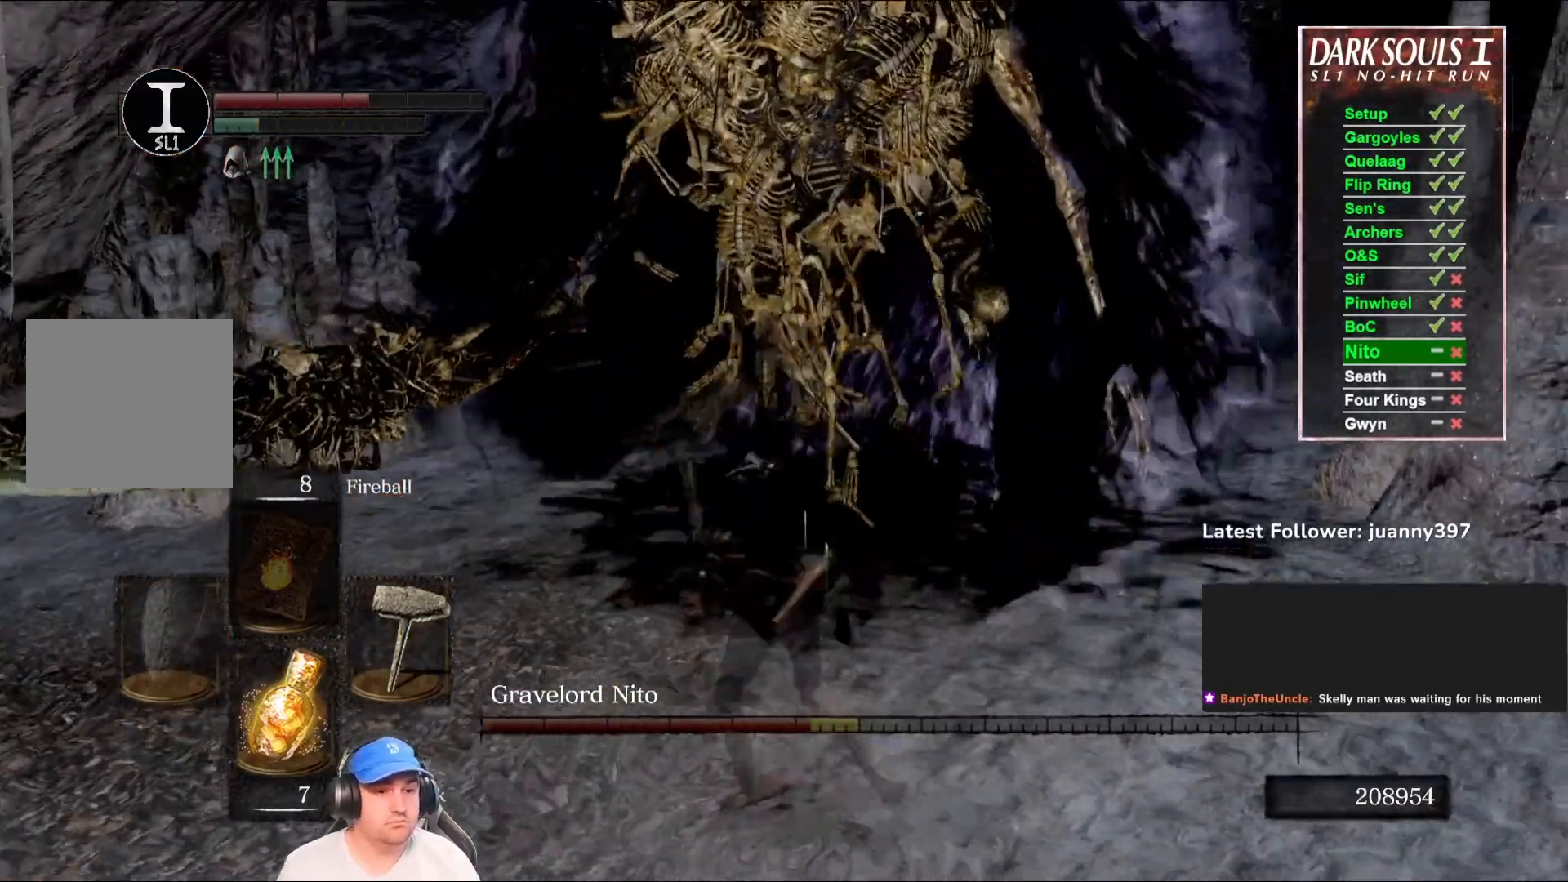
{"buttons": [], "left_stick": "down", "right_stick": "center", "events": [[33, "left_stick", "down-left"], [100, "right_stick", "center"], [133, "left_stick", "down"]]}
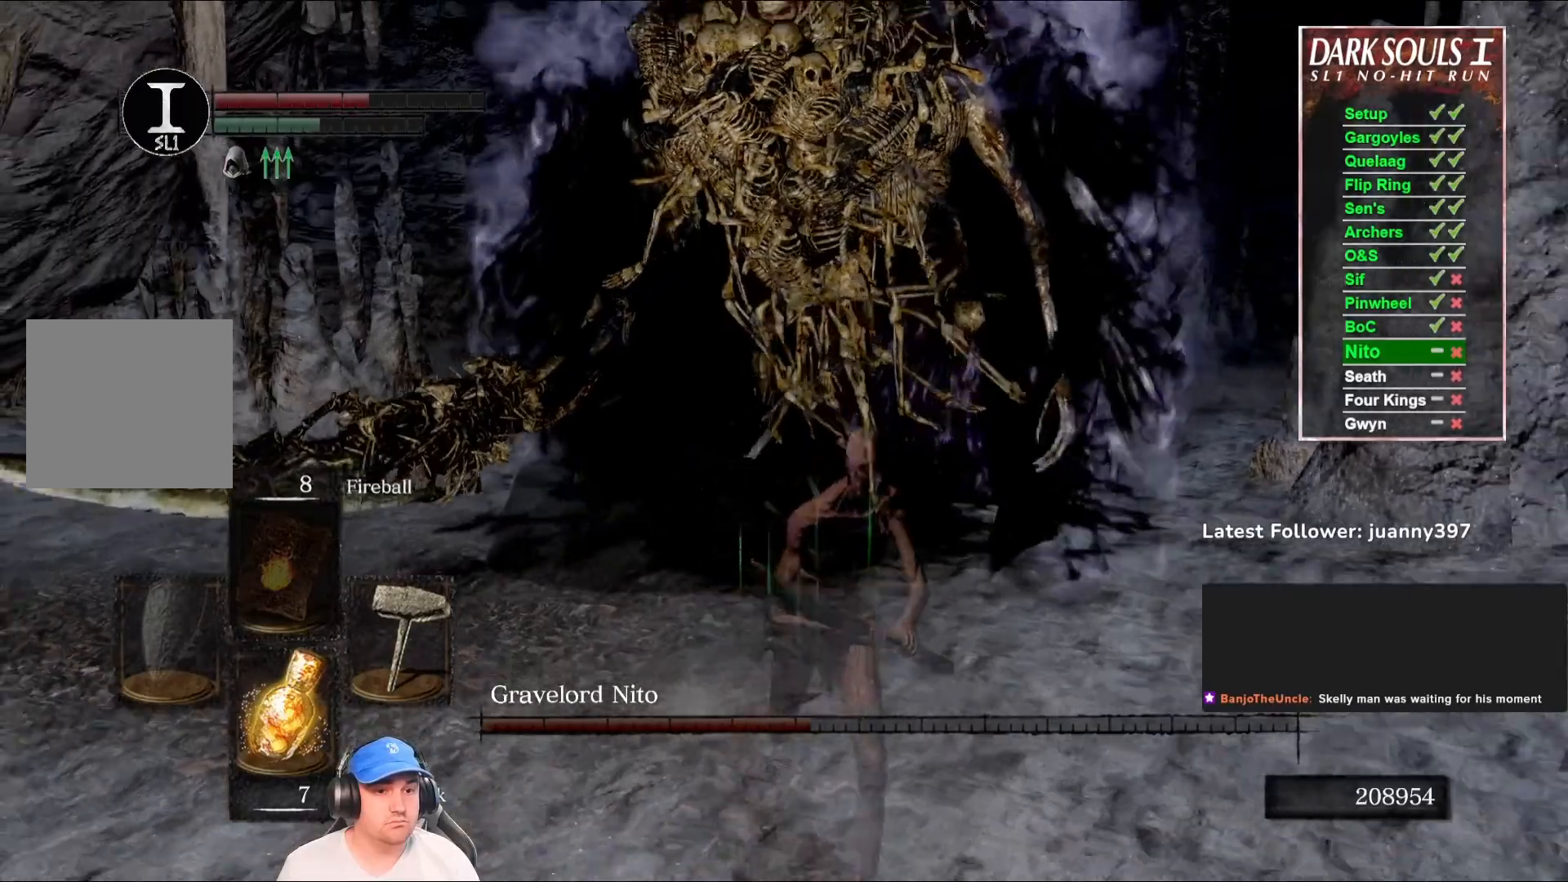
{"buttons": ["B"], "left_stick": "right", "right_stick": "right", "events": [[200, "left_stick", "down-right"], [233, "B", "down"], [267, "right_stick", "right"], [433, "left_stick", "right"]]}
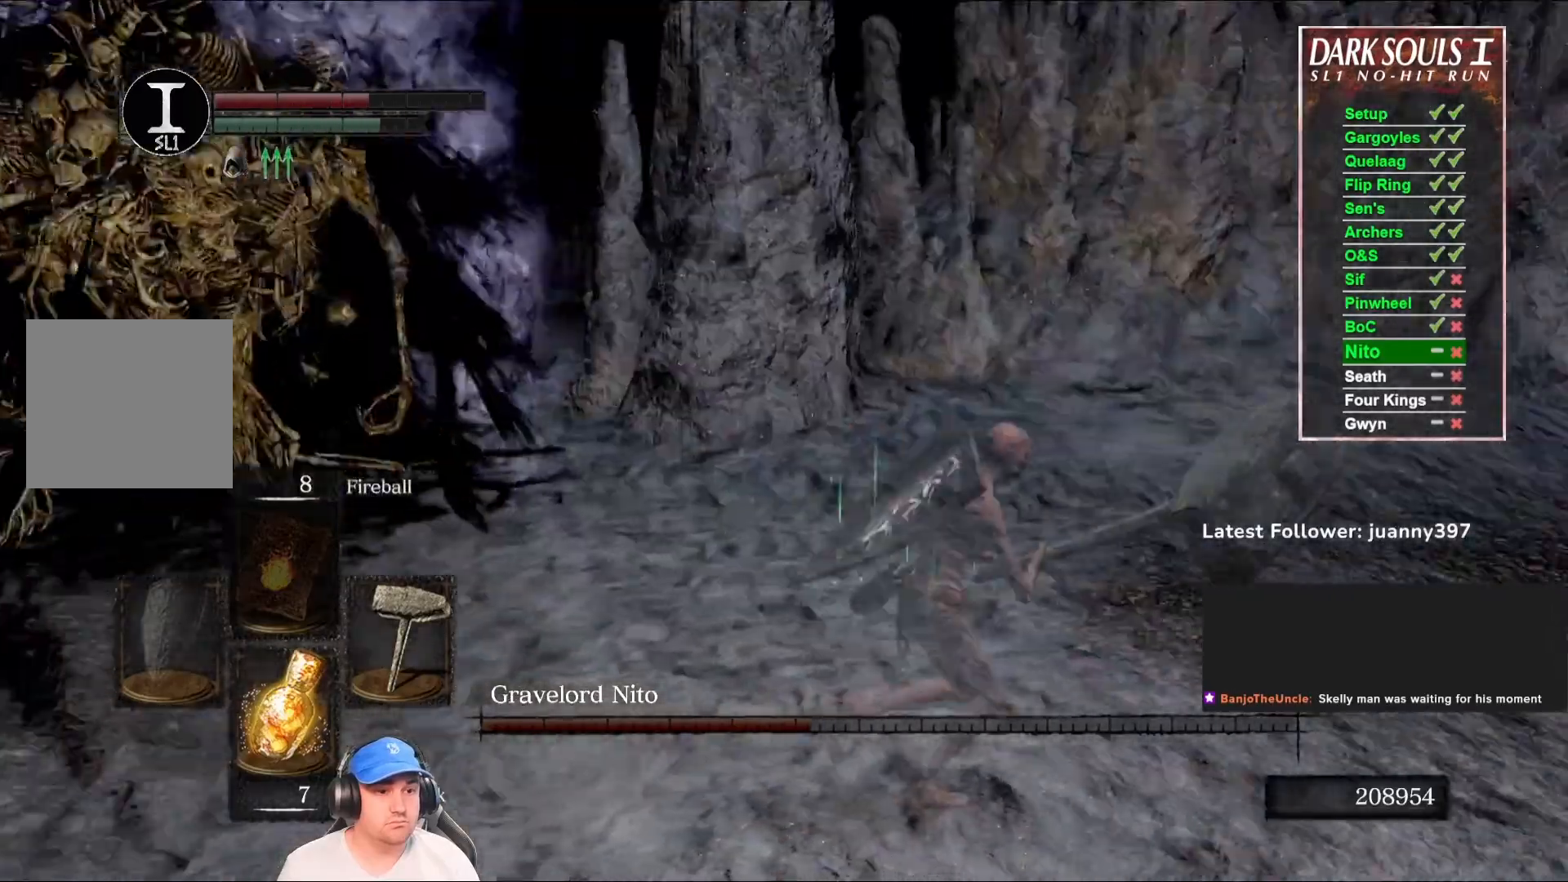
{"buttons": ["B"], "left_stick": "up", "right_stick": "down-right", "events": [[33, "left_stick", "up-right"], [267, "right_stick", "center"], [433, "left_stick", "up"], [467, "right_stick", "down-right"]]}
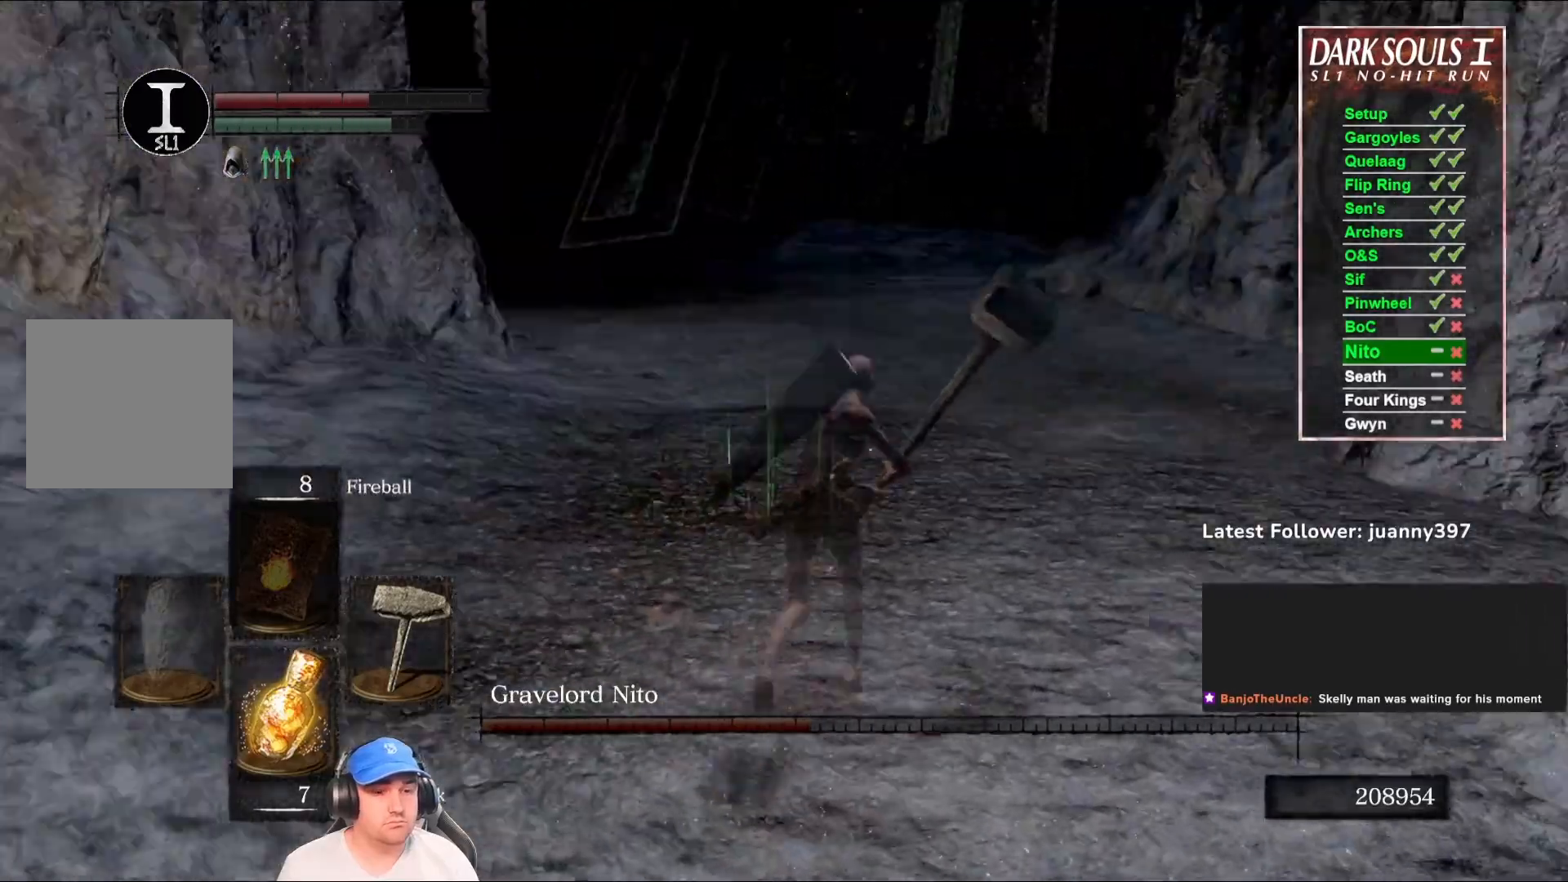
{"buttons": ["B"], "left_stick": "up", "right_stick": "center", "events": [[100, "right_stick", "center"], [333, "right_stick", "down-right"], [500, "right_stick", "center"]]}
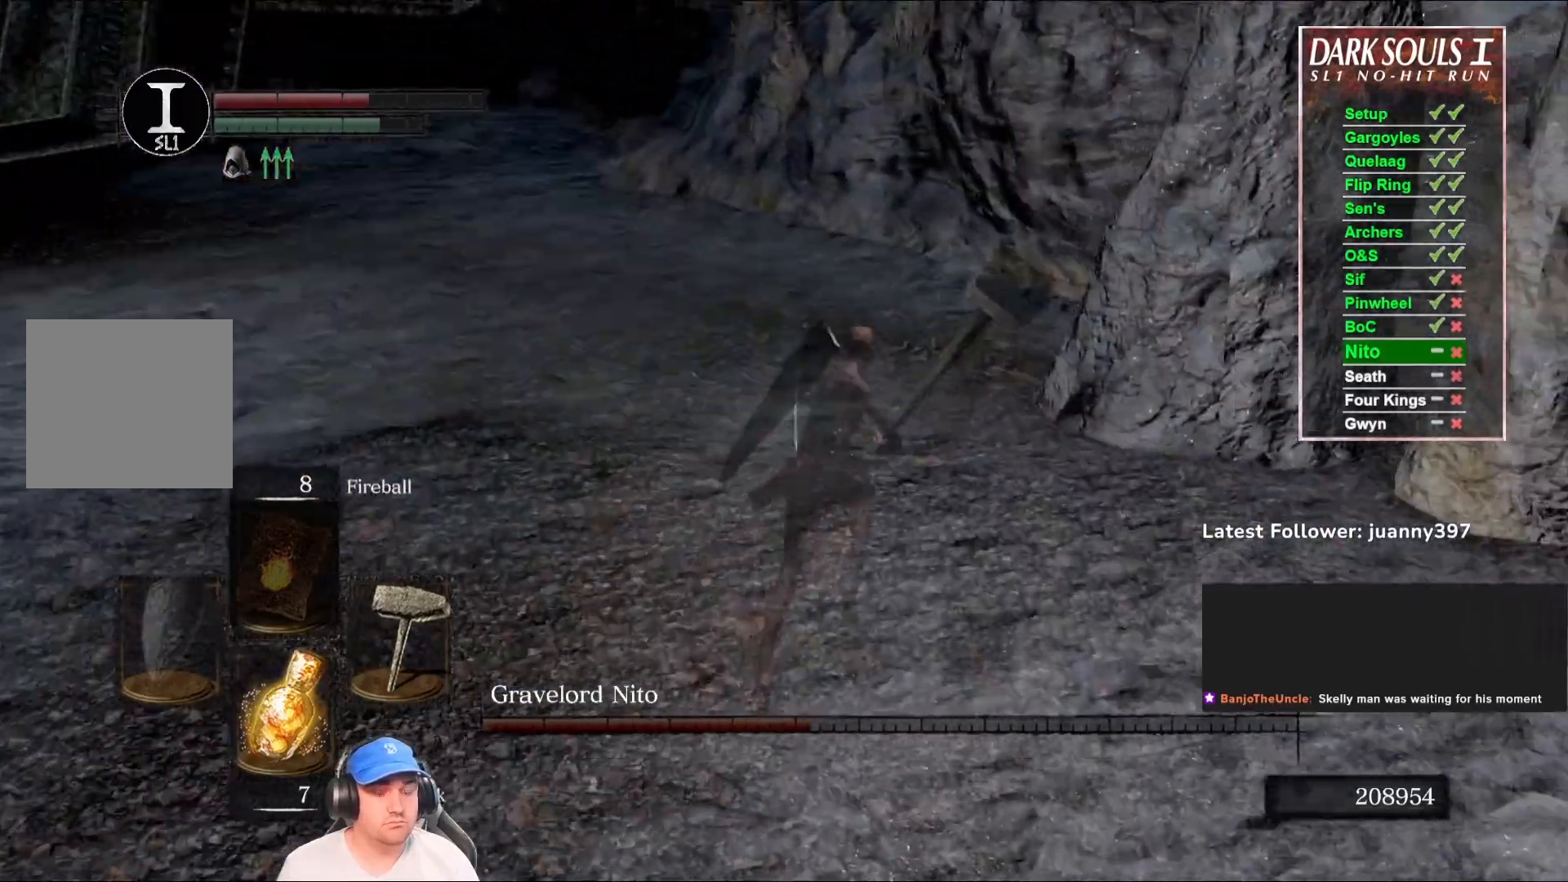
{"buttons": ["B"], "left_stick": "up", "right_stick": "center", "events": [[333, "right_stick", "down"], [500, "right_stick", "center"]]}
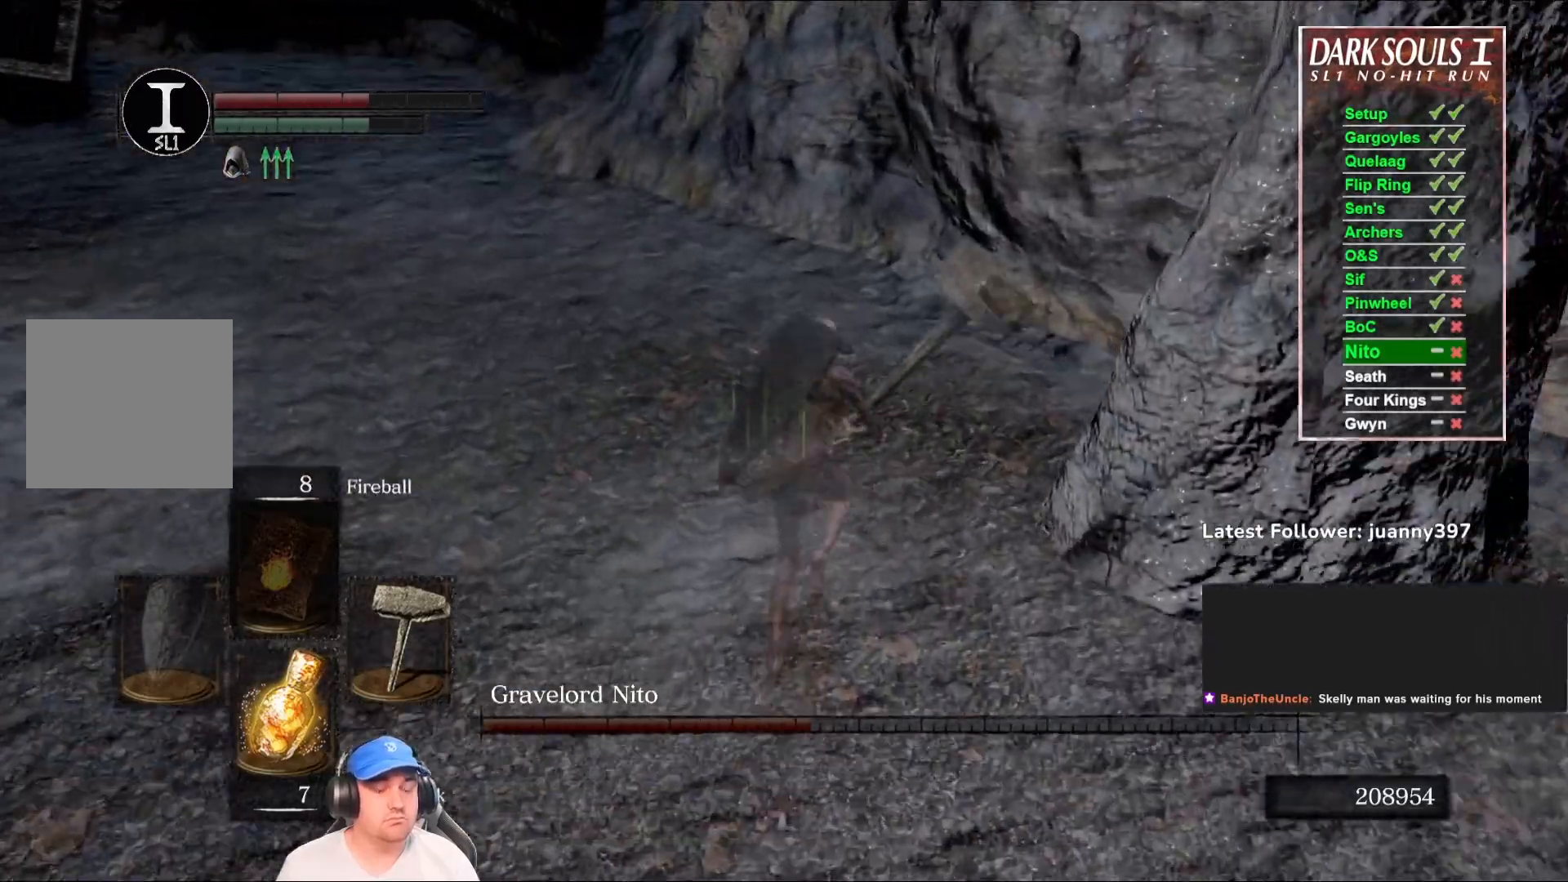
{"buttons": ["B"], "left_stick": "up", "right_stick": "center", "events": [[333, "right_stick", "down"], [500, "right_stick", "center"]]}